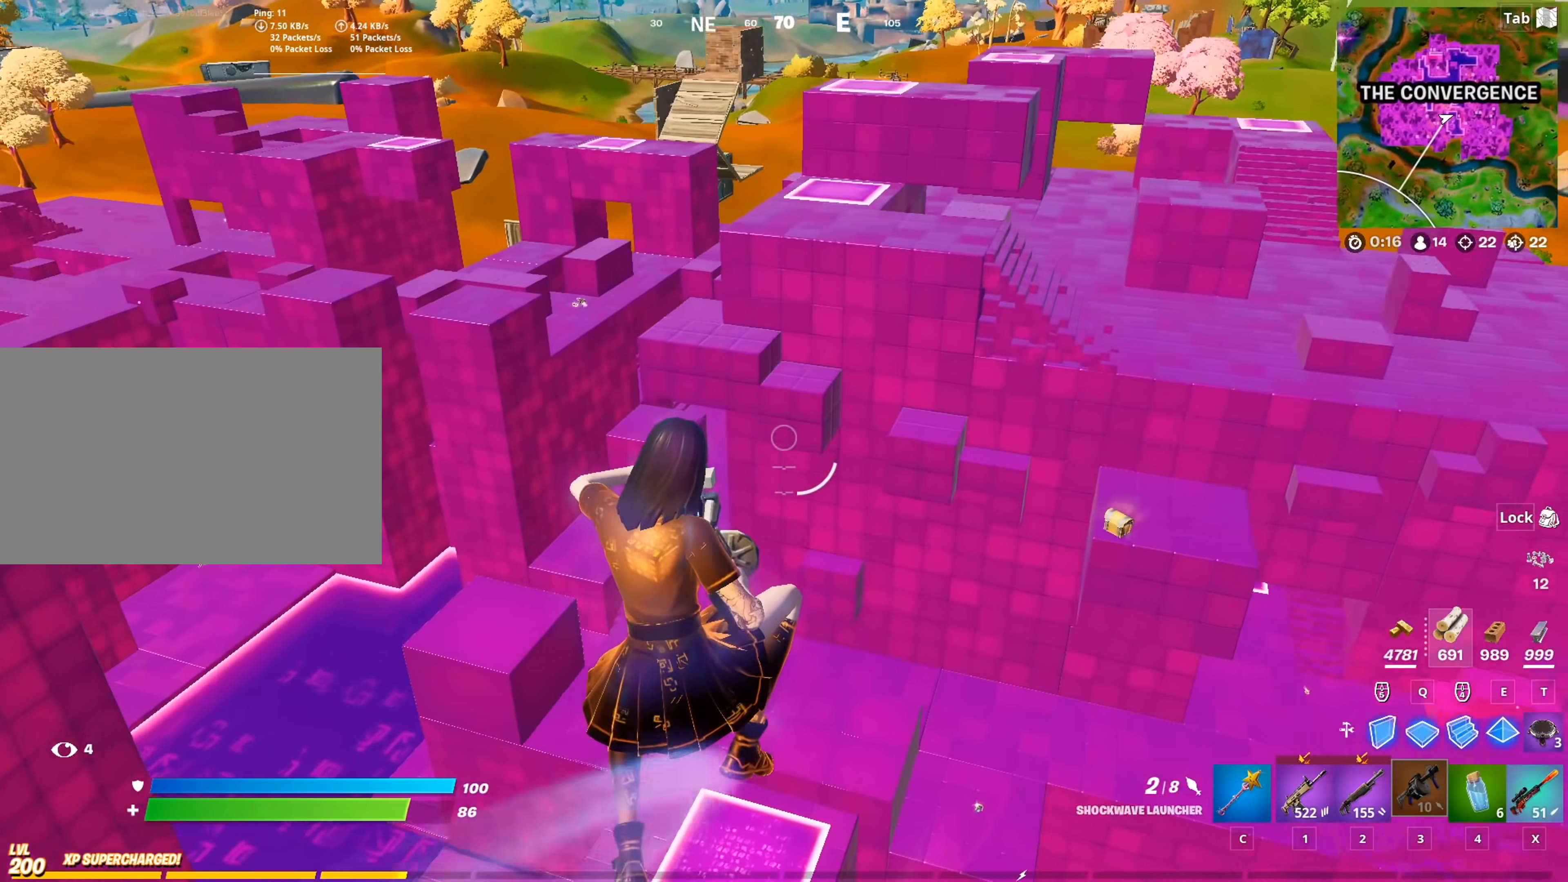
Gameplay with keyboard and mouse; each line is a JSON object with the keys and mouse buttons held at the frame after it. "events" lists presses ("down") and releases ("up") of "1", "2", "3", "4", "5", "a", "alt", "c", "caps_lock", "ctrl", "d", "e", "f", "g", "q", "r", "s", "shift", "space", "t", "tab", "v", "w", "x", "z", "mouse_left", "mouse_wheel" and "mouse_right" between this image and that frame as [ms after this image, input, new state], when the widget could be followed in between. "mouse_left", "mouse_wheel", "mouse_right" = the "left", "wheel", "right" buttons of the "mouse" list. No other keys are recorded. "wheel" means that the mouse wheel is clicked or scrolled. "mouse_move" is the direction in which the mouse moves at that frame (one of eight, or "still"), when it could be read.
{"keys": ["w"], "mouse": [], "mouse_move": "still", "events": [[33, "w", "down"], [167, "a", "up"]]}
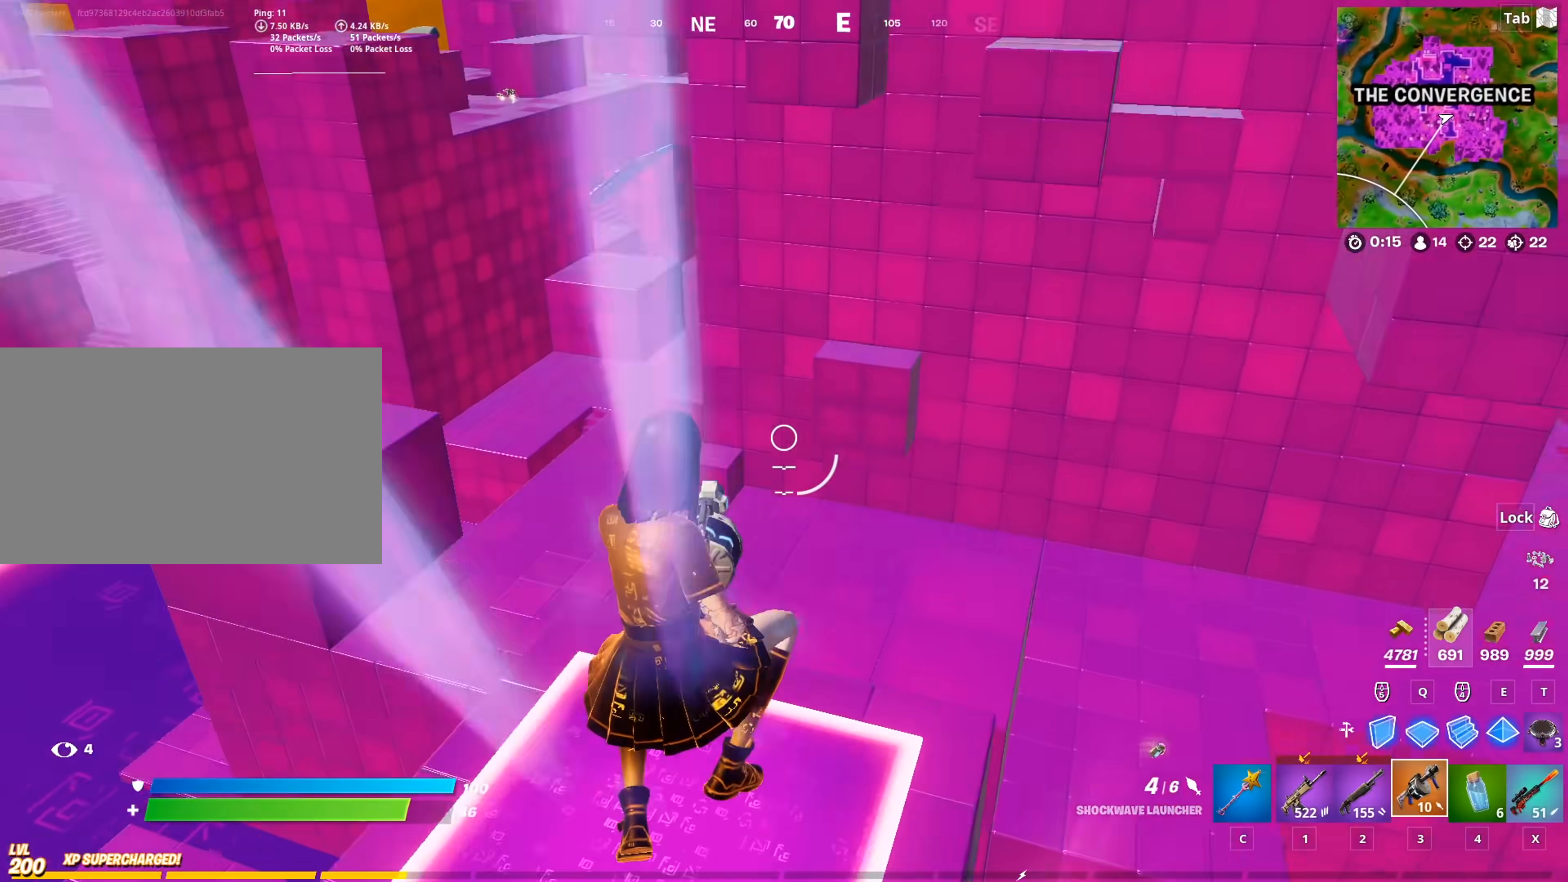
{"keys": ["d", "w"], "mouse": [], "mouse_move": "still", "events": [[417, "d", "down"]]}
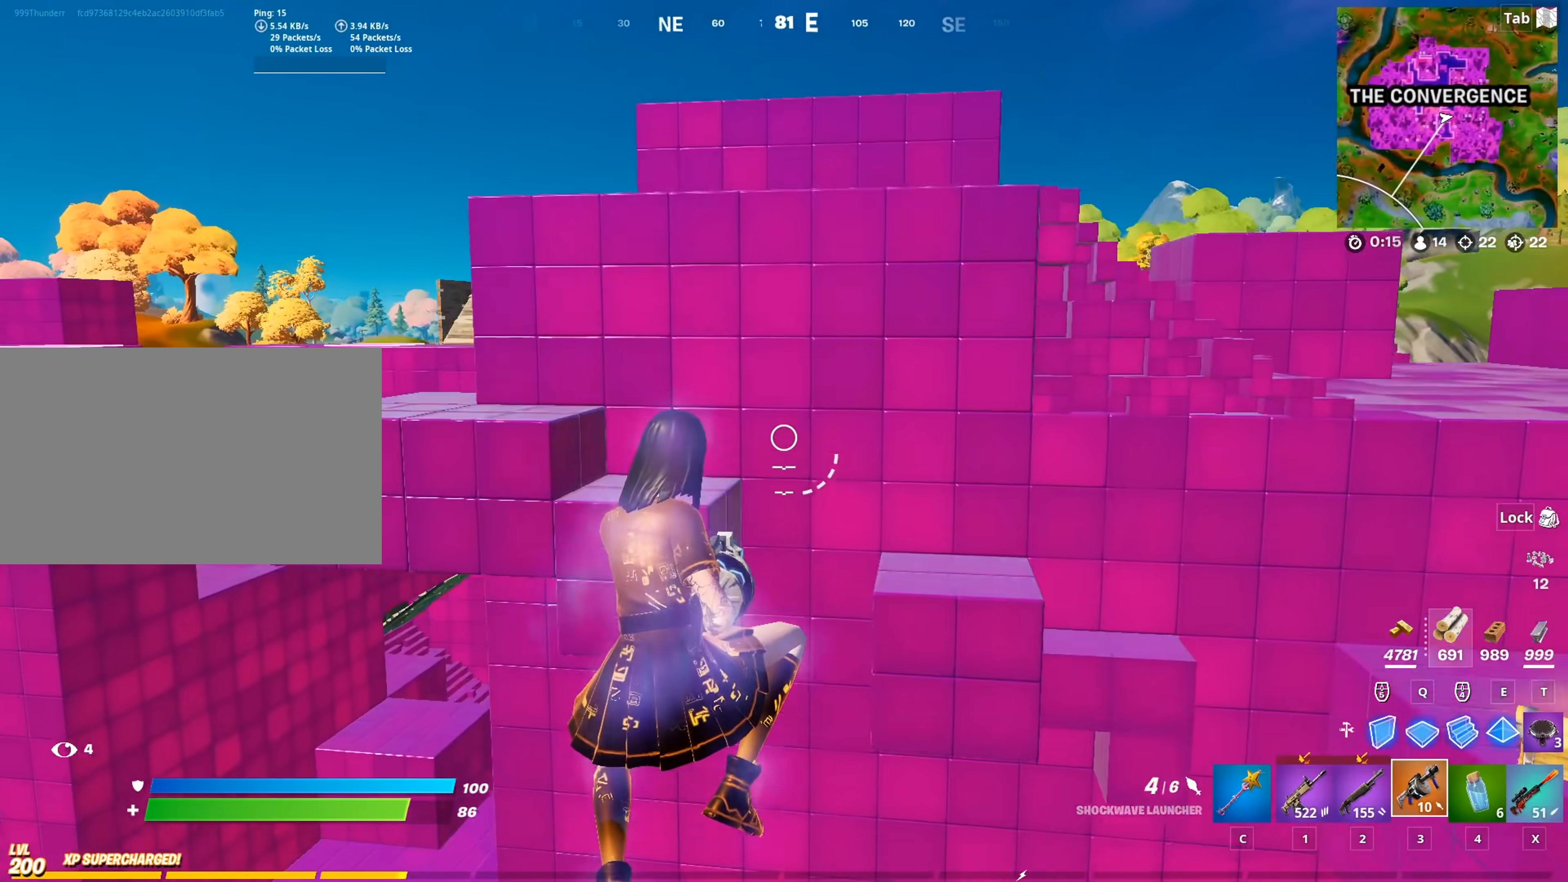
{"keys": ["d", "w"], "mouse": [], "mouse_move": "right", "events": [[250, "d", "up"], [400, "d", "down"]]}
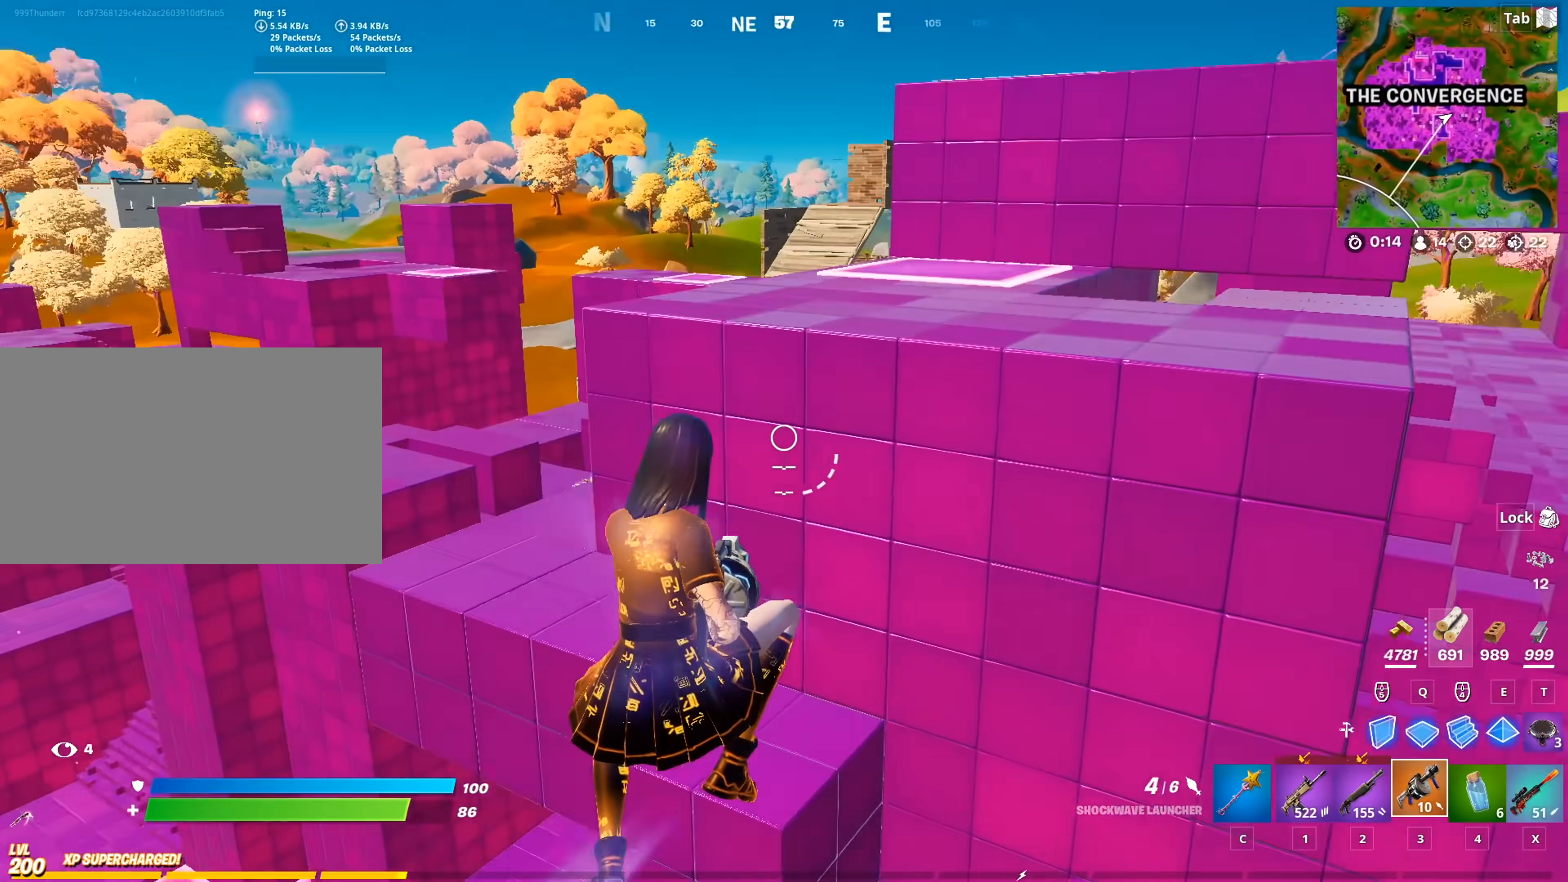
{"keys": ["d", "w"], "mouse": [], "mouse_move": "left", "events": [[117, "d", "up"], [167, "mouse_left", "down"], [317, "1", "down"], [317, "mouse_left", "up"], [401, "d", "down"], [501, "1", "up"]]}
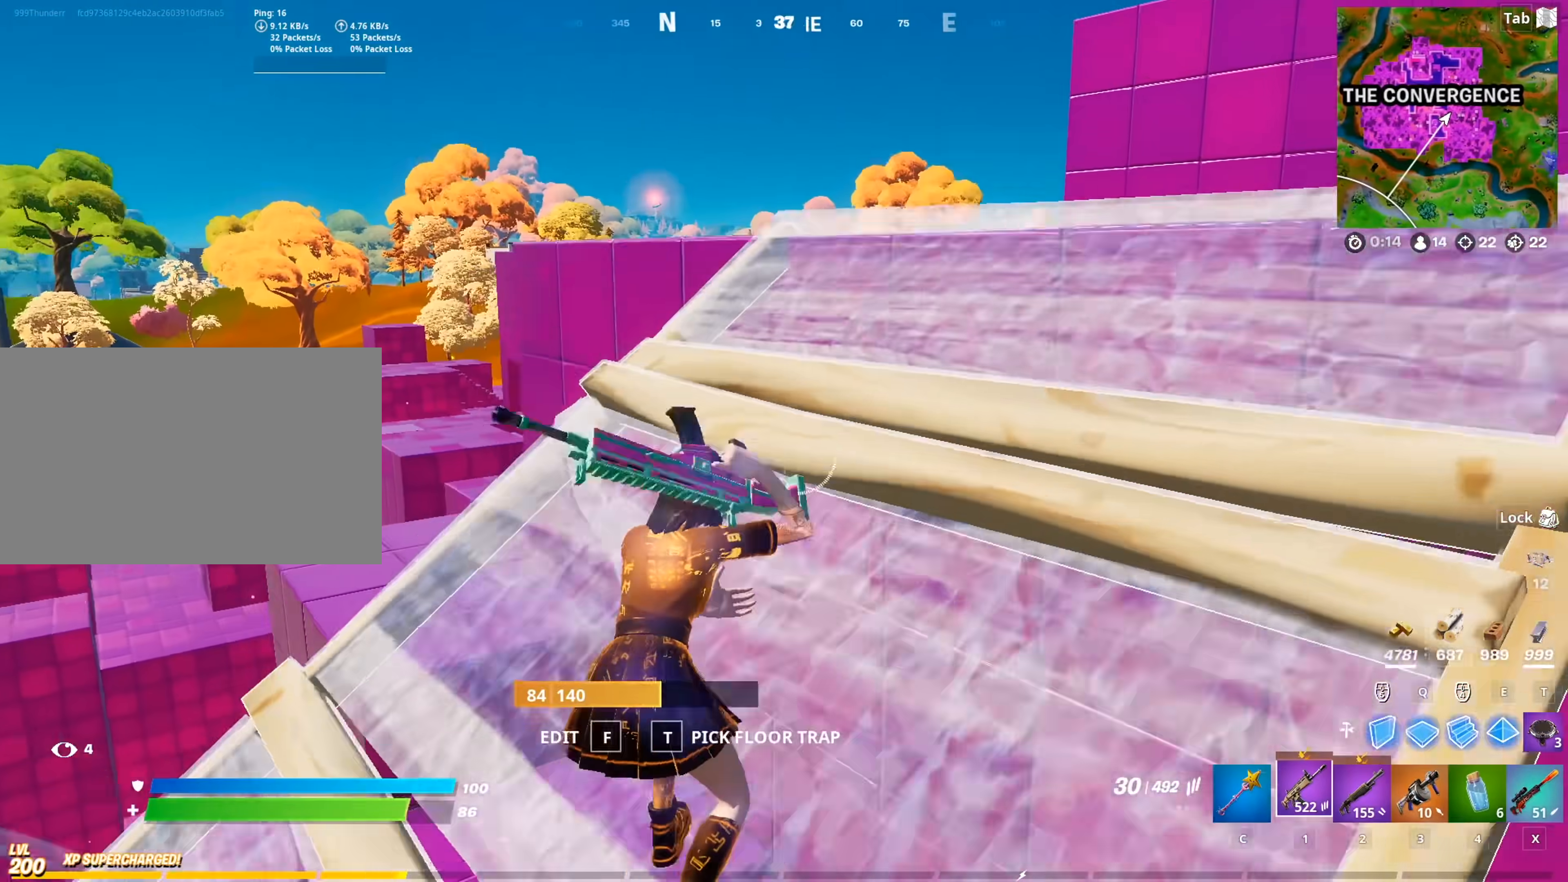
{"keys": ["d", "w"], "mouse": [], "mouse_move": "right", "events": []}
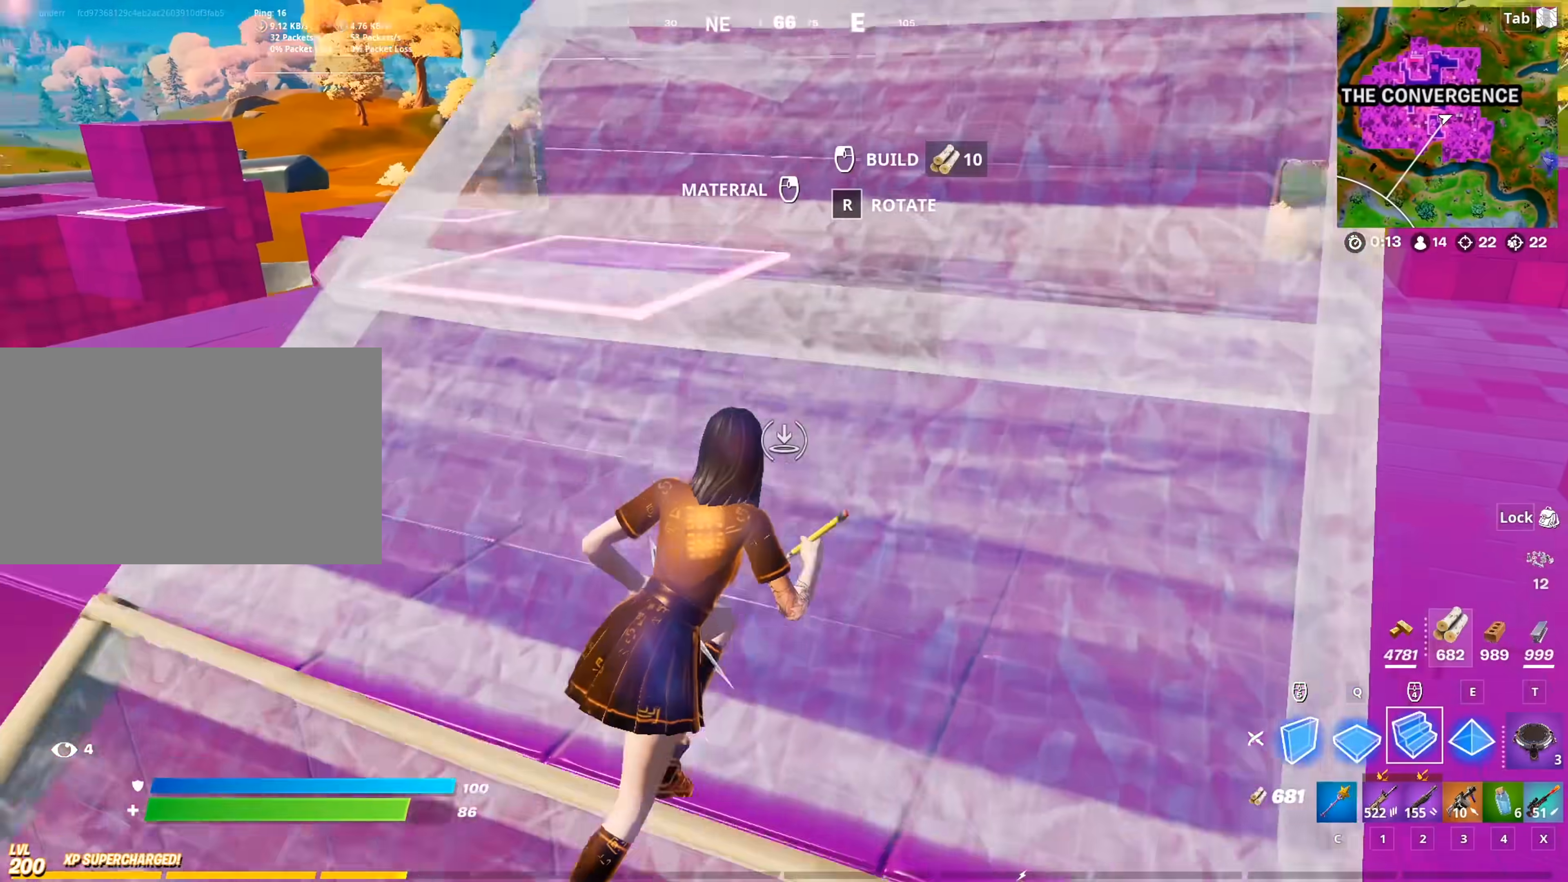
{"keys": ["w"], "mouse": ["left"], "mouse_move": "still", "events": [[17, "mouse_left", "down"], [117, "mouse_left", "up"], [150, "1", "down"], [251, "1", "up"], [251, "d", "up"], [301, "space", "down"], [351, "e", "down"], [434, "mouse_left", "down"], [434, "space", "up"], [484, "e", "up"]]}
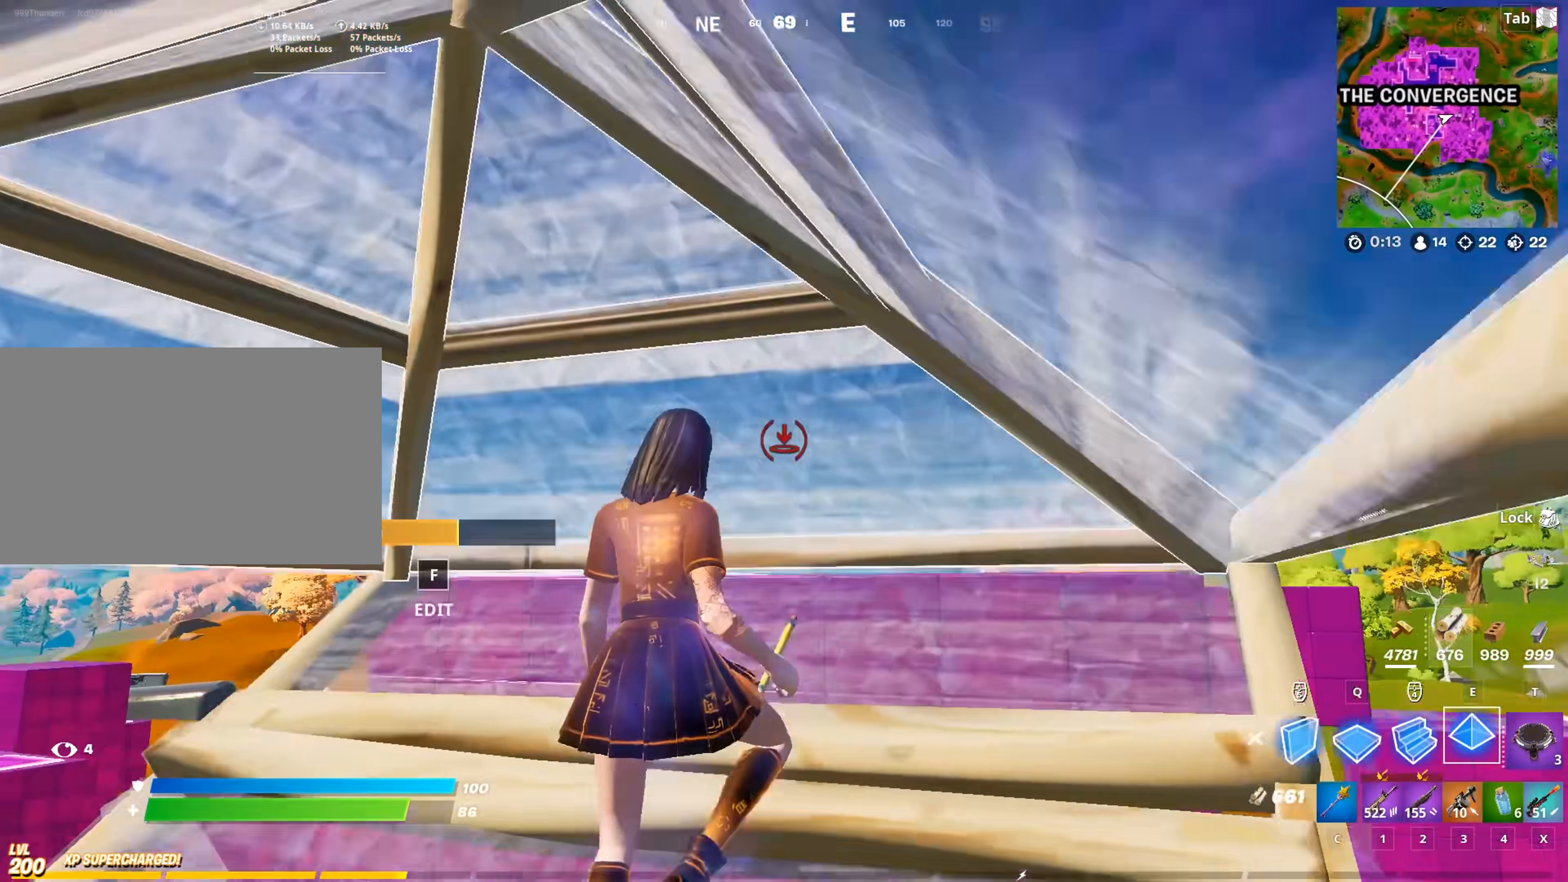
{"keys": ["f", "w"], "mouse": [], "mouse_move": "up", "events": [[33, "1", "down"], [33, "mouse_left", "up"], [83, "d", "down"], [217, "1", "up"], [367, "d", "up"], [450, "f", "down"]]}
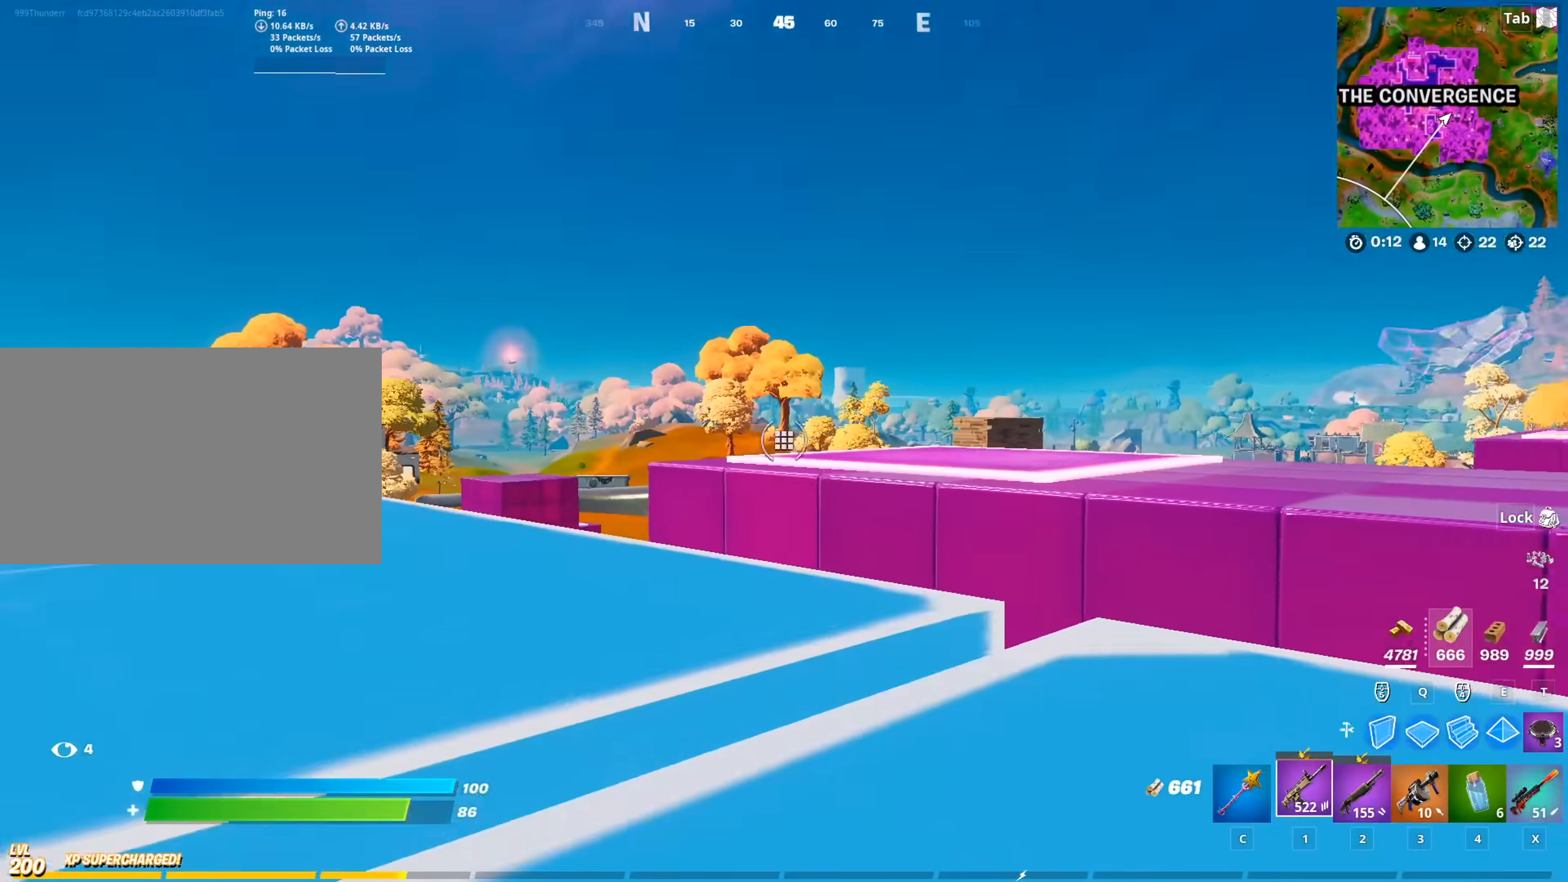
{"keys": ["w"], "mouse": ["left"], "mouse_move": "down-right", "events": [[50, "f", "up"], [50, "mouse_left", "down"], [100, "a", "down"], [150, "mouse_left", "up"], [334, "e", "down"], [384, "mouse_left", "down"], [434, "a", "up"], [467, "e", "up"]]}
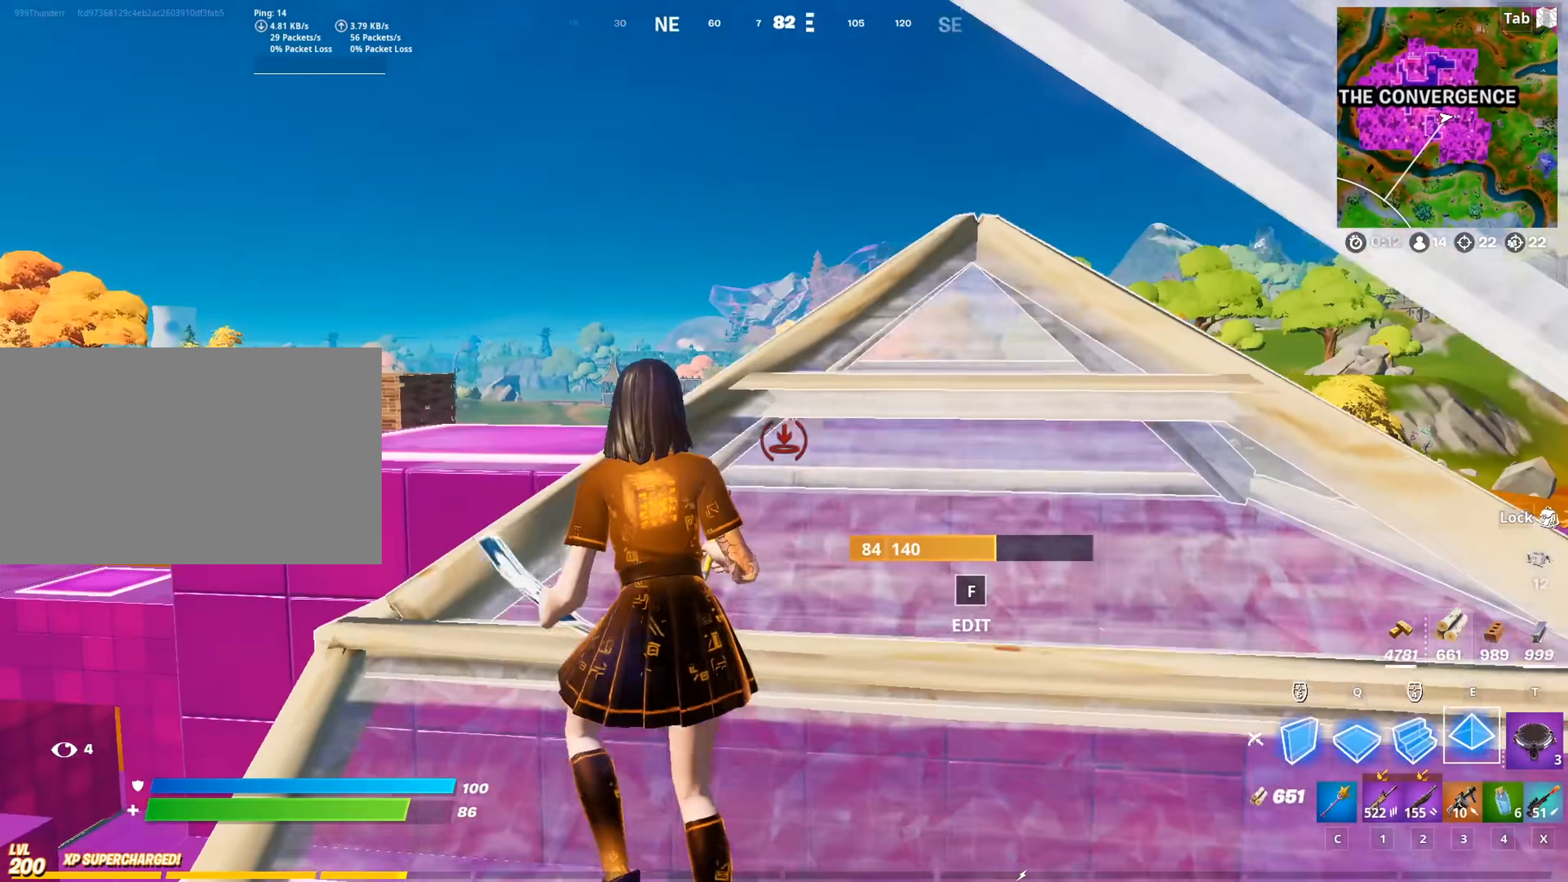
{"keys": ["a", "w"], "mouse": [], "mouse_move": "right", "events": [[17, "mouse_left", "up"], [67, "1", "down"], [200, "1", "up"], [434, "a", "down"]]}
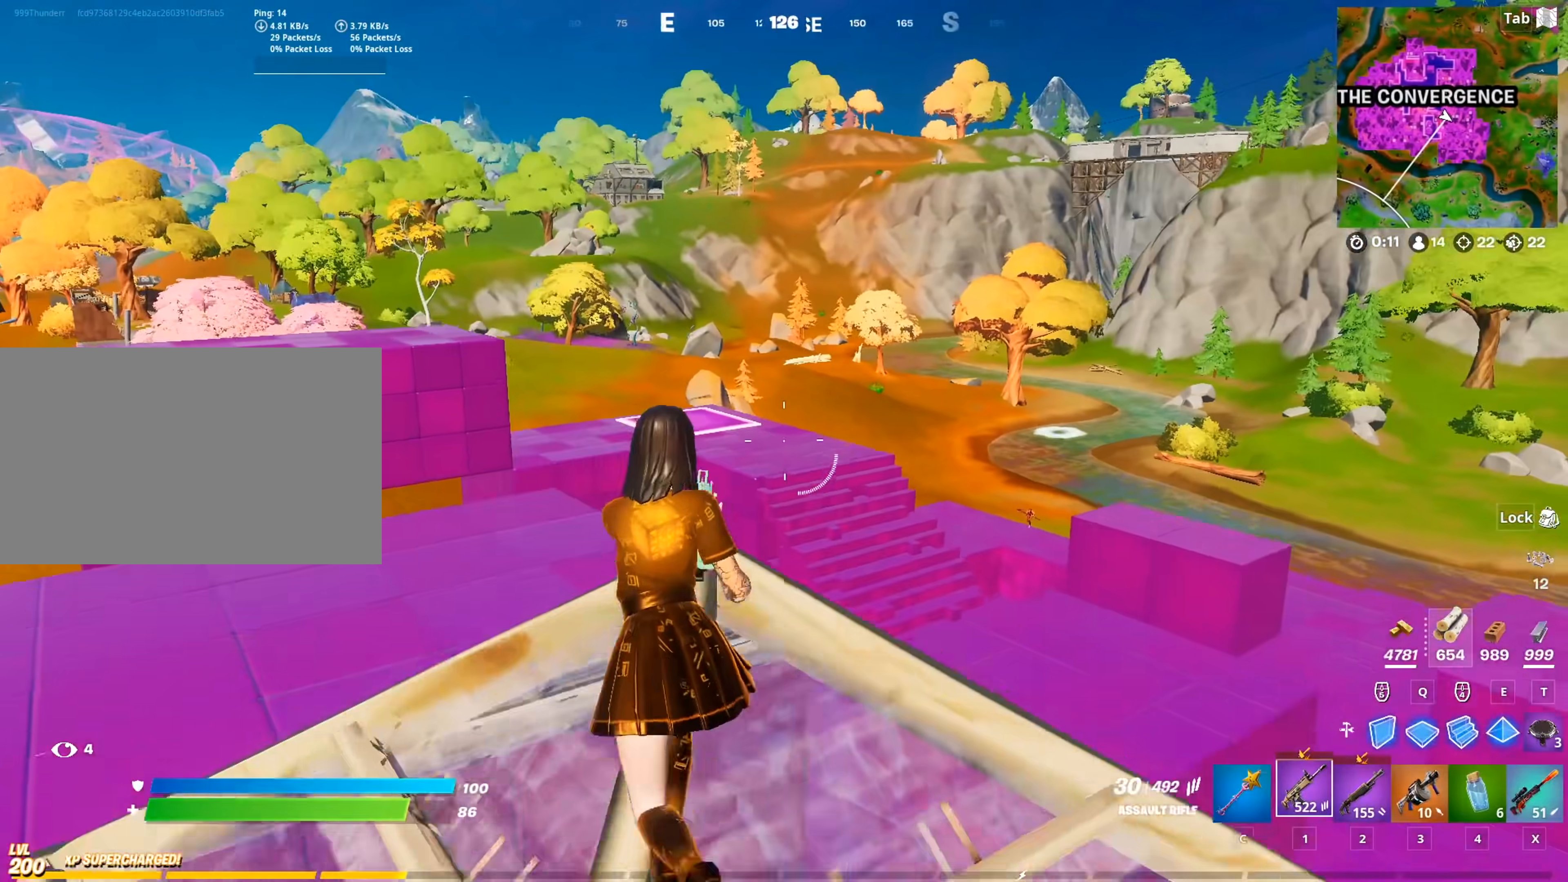
{"keys": ["w"], "mouse": [], "mouse_move": "still", "events": [[167, "x", "down"], [317, "x", "up"], [451, "a", "up"]]}
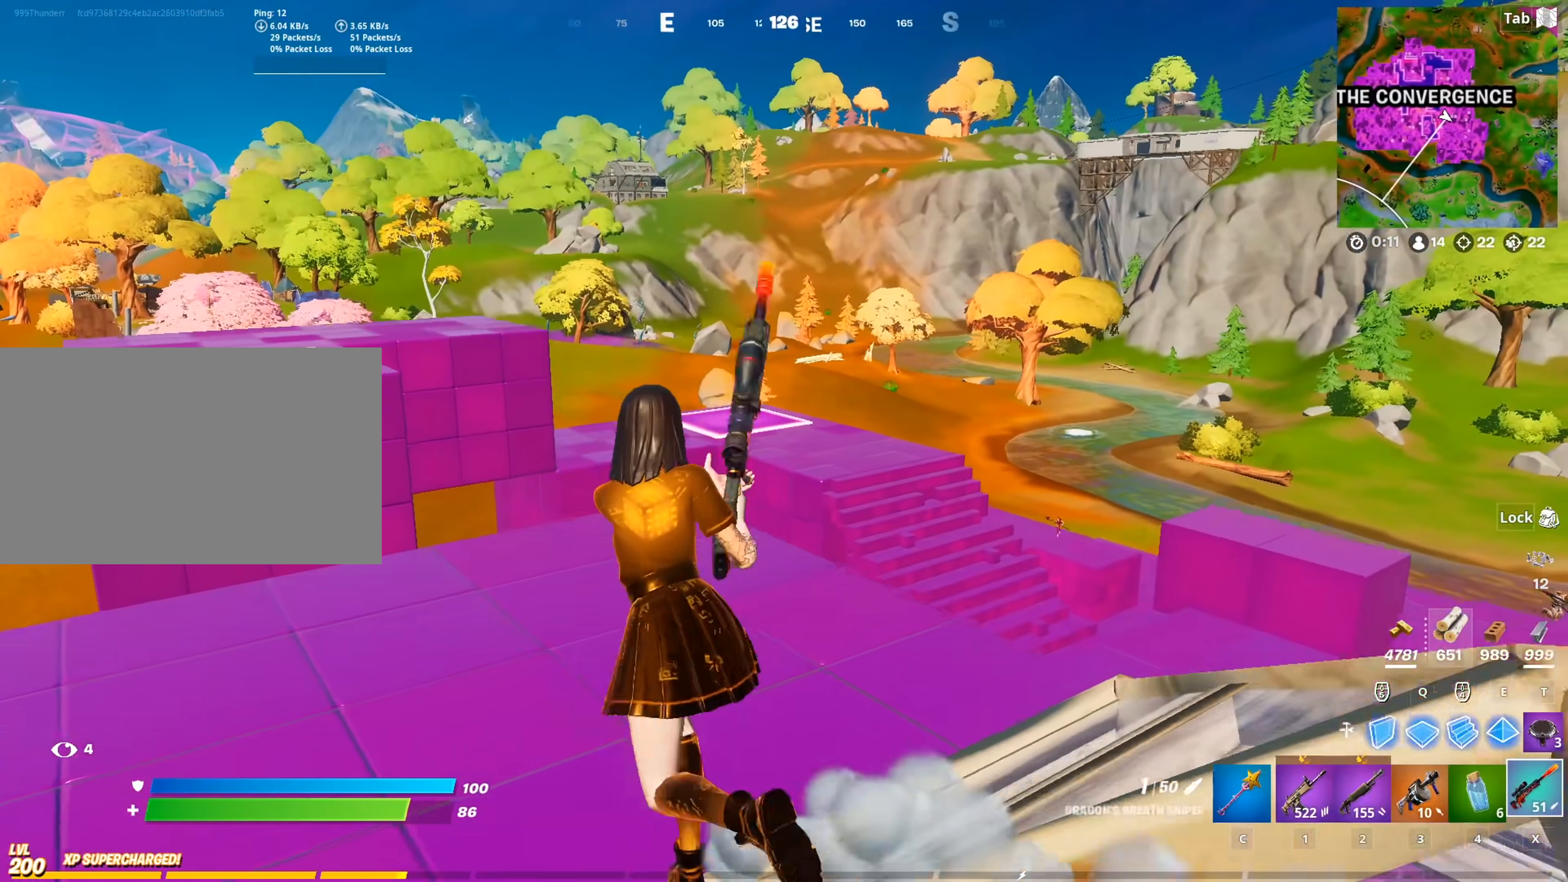
{"keys": ["d", "w"], "mouse": ["right"], "mouse_move": "still", "events": [[334, "d", "down"], [417, "mouse_right", "down"]]}
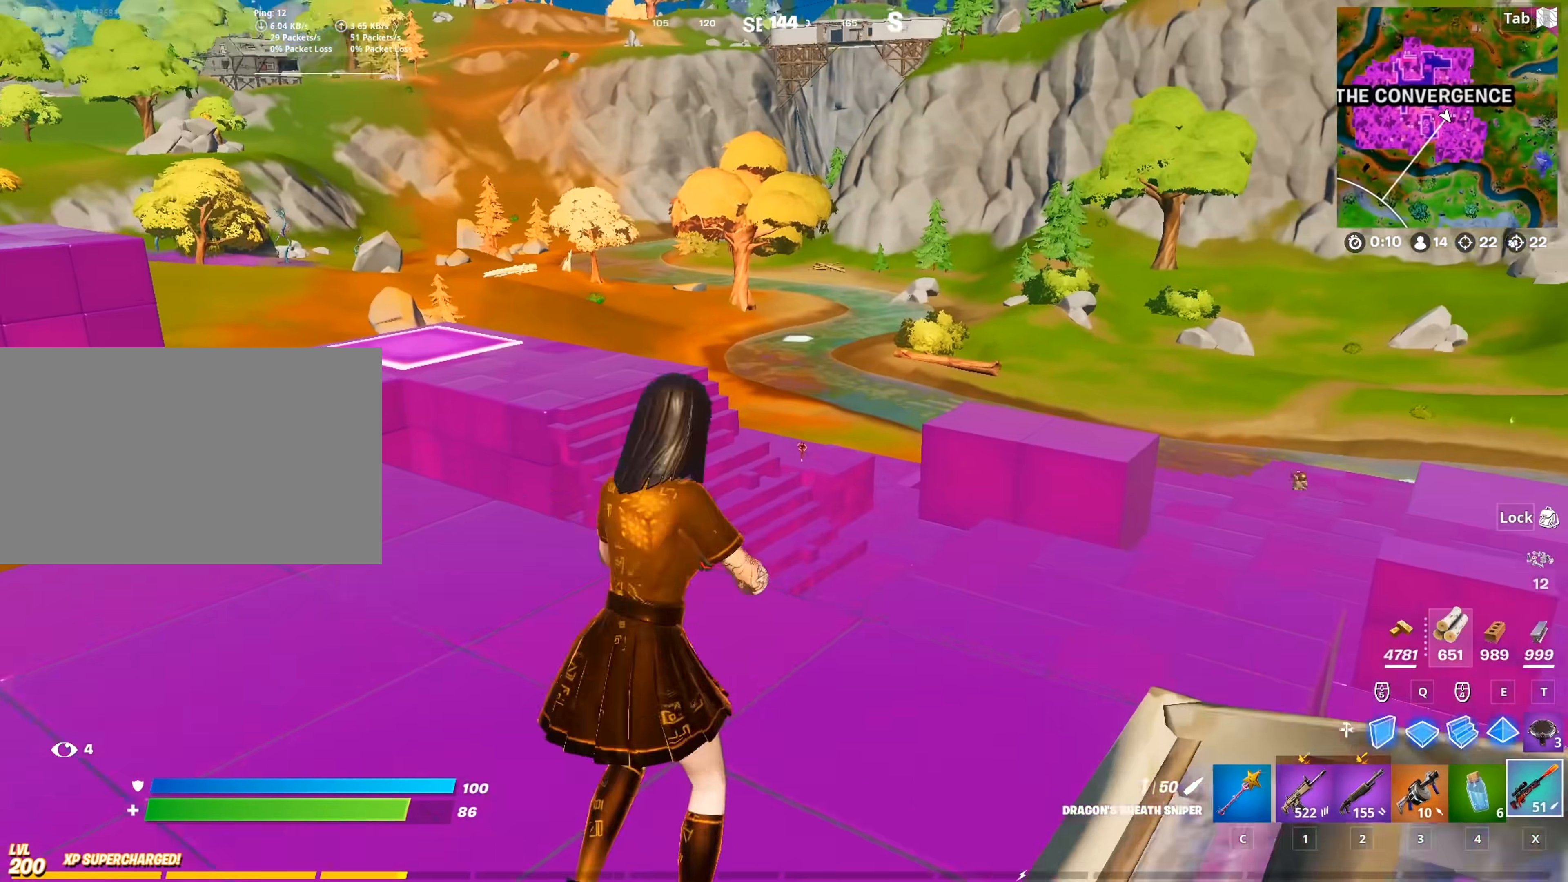
{"keys": ["1", "d", "w"], "mouse": ["left", "right"], "mouse_move": "up-left", "events": [[401, "mouse_left", "down"], [434, "1", "down"]]}
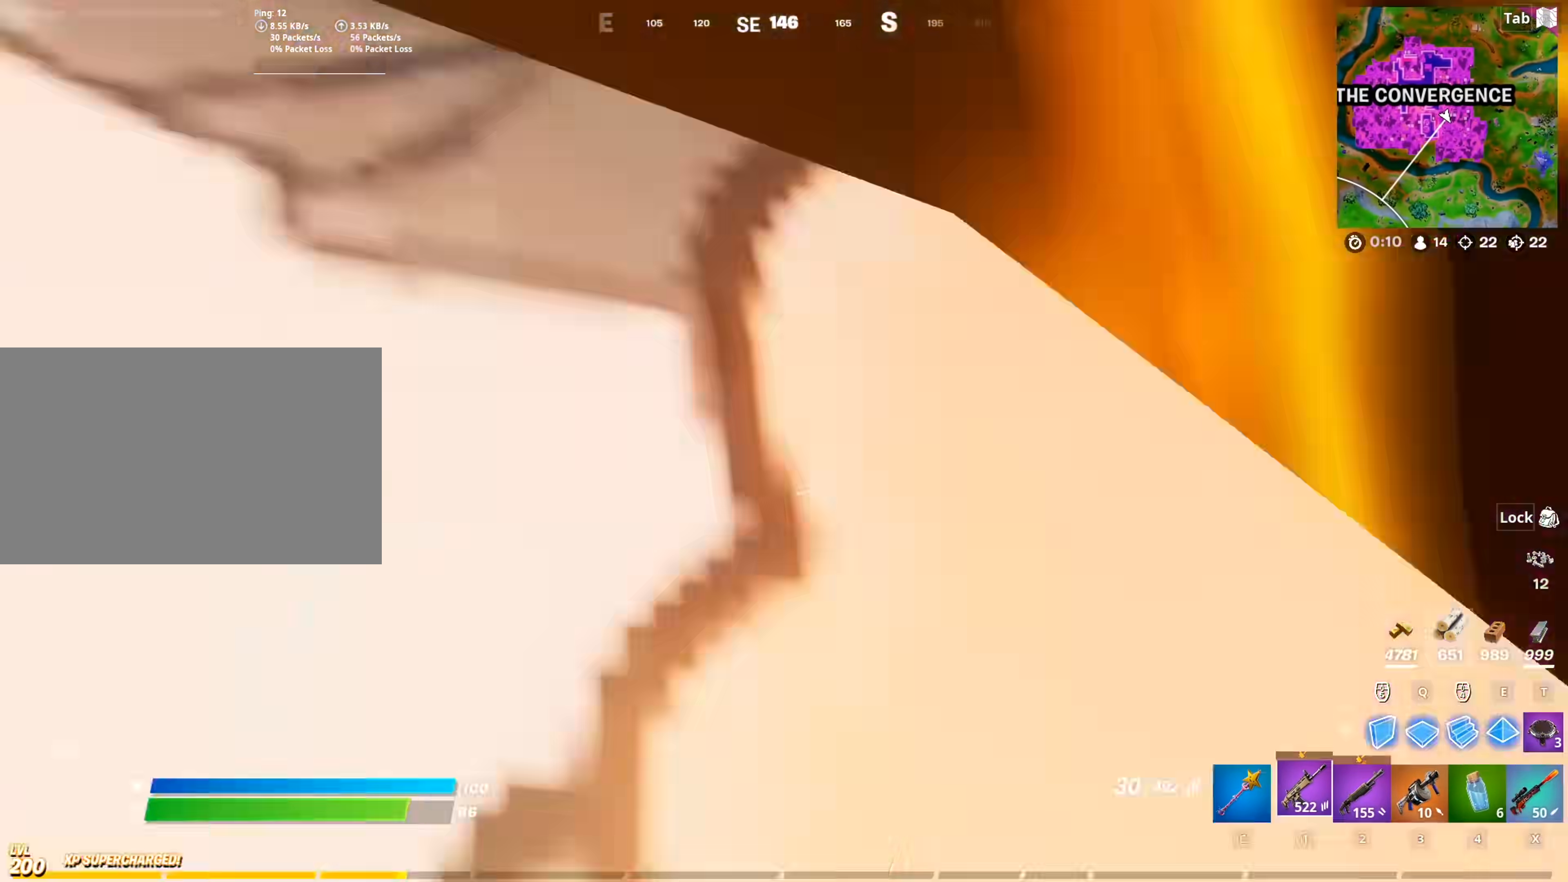
{"keys": [], "mouse": ["left", "right"], "mouse_move": "down", "events": [[33, "1", "up"], [33, "mouse_left", "up"], [33, "mouse_right", "up"], [83, "w", "up"], [117, "d", "up"], [117, "mouse_right", "down"], [167, "shift", "down"], [267, "shift", "up"], [500, "mouse_left", "down"]]}
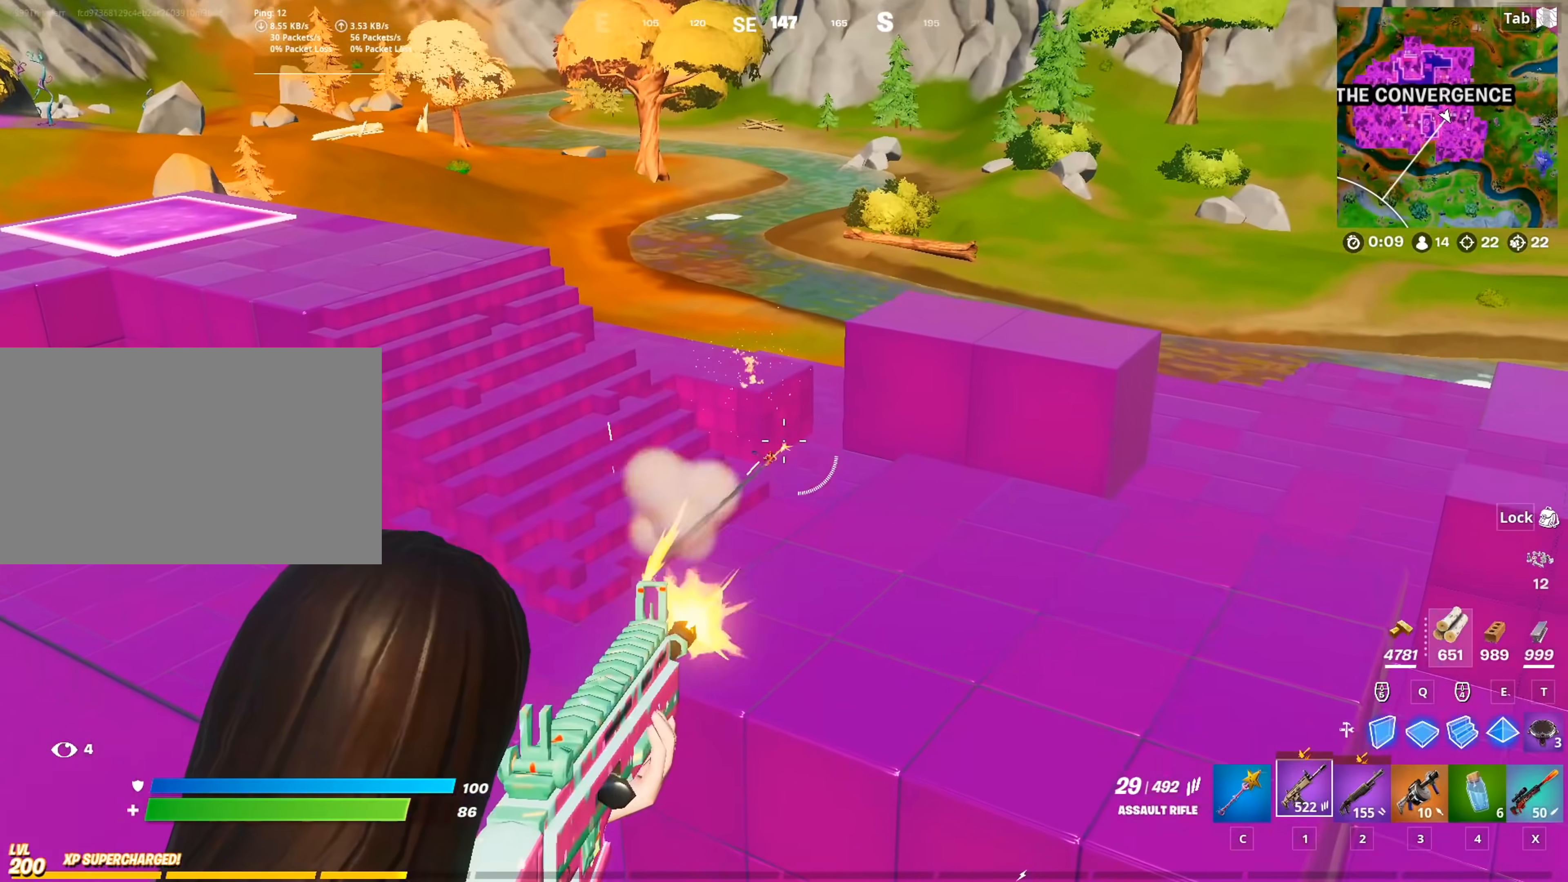
{"keys": ["a", "space", "w"], "mouse": [], "mouse_move": "left", "events": [[184, "a", "down"], [184, "w", "down"], [417, "mouse_left", "up"], [467, "mouse_right", "up"], [467, "space", "down"]]}
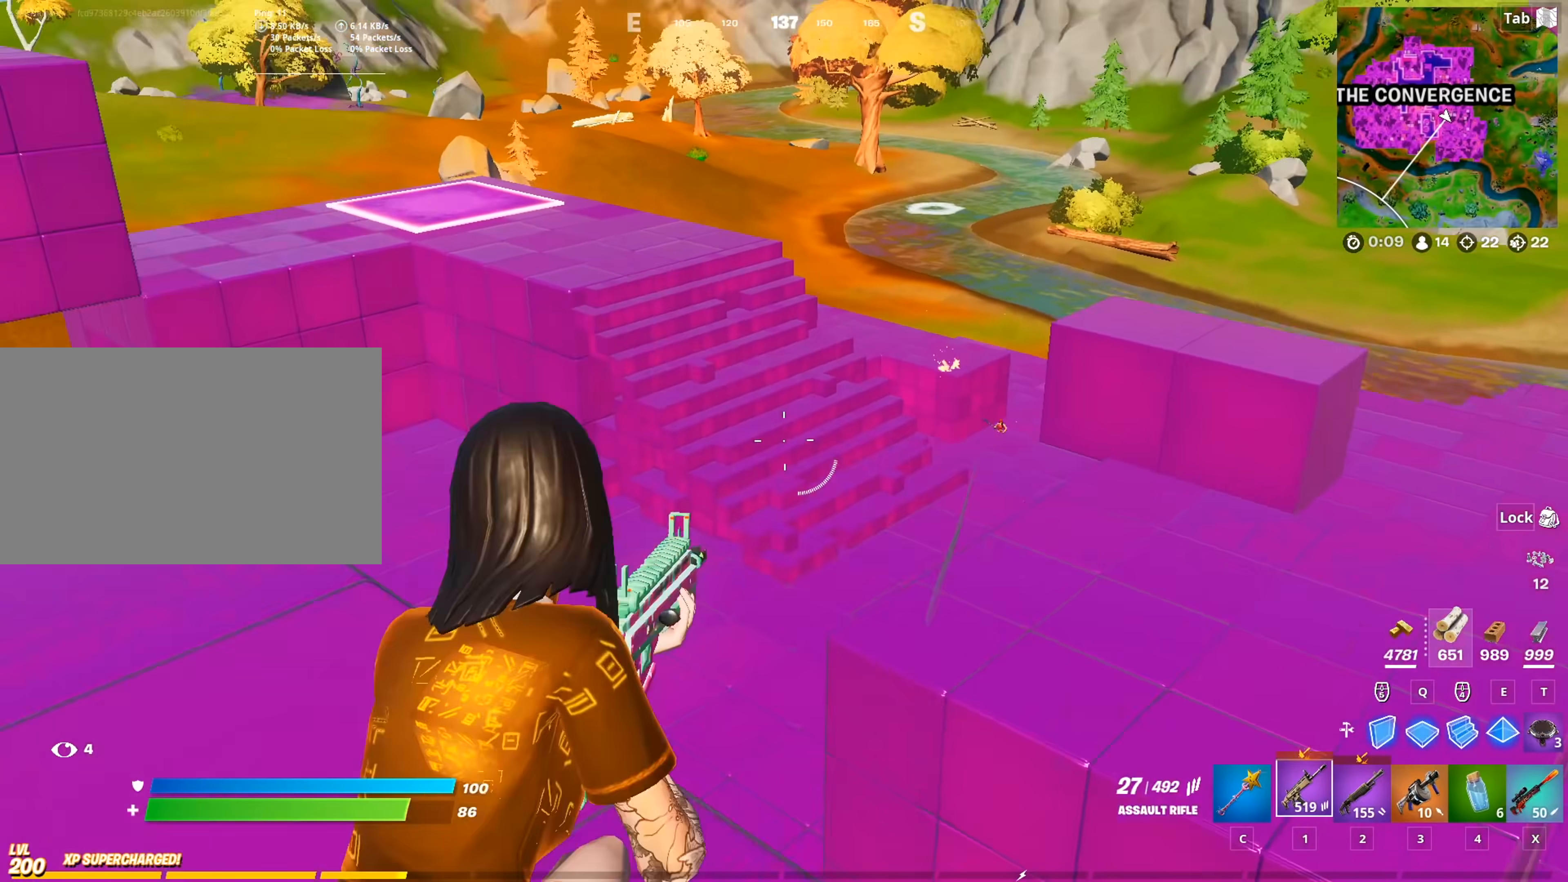
{"keys": ["w"], "mouse": [], "mouse_move": "left", "events": [[67, "x", "down"], [150, "space", "up"], [200, "x", "up"], [350, "a", "up"]]}
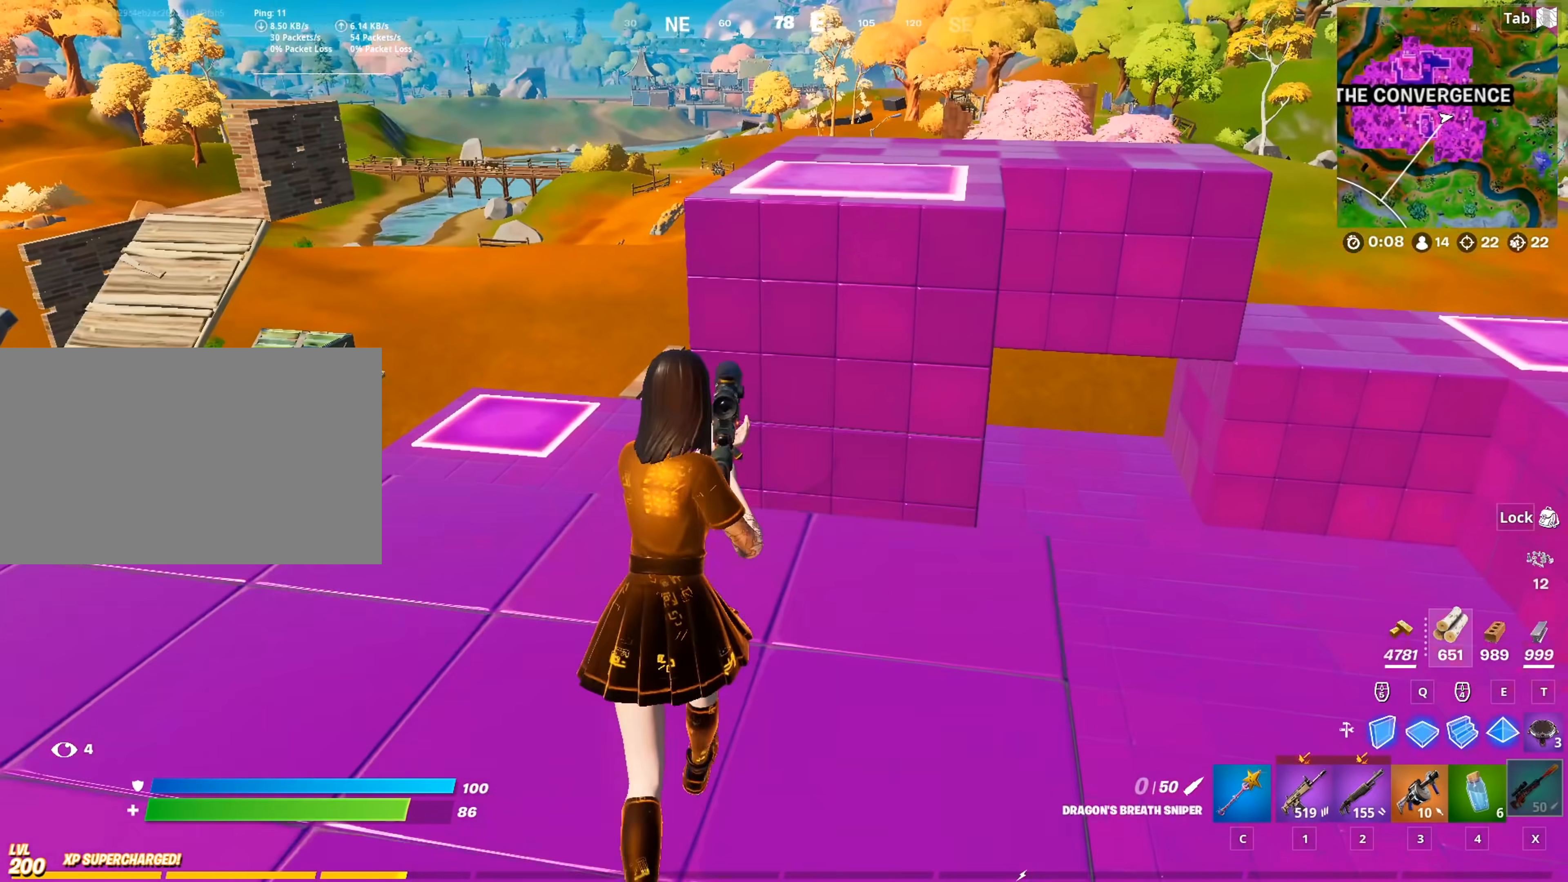
{"keys": ["a", "w"], "mouse": [], "mouse_move": "up", "events": [[167, "d", "down"], [367, "d", "up"], [401, "a", "down"]]}
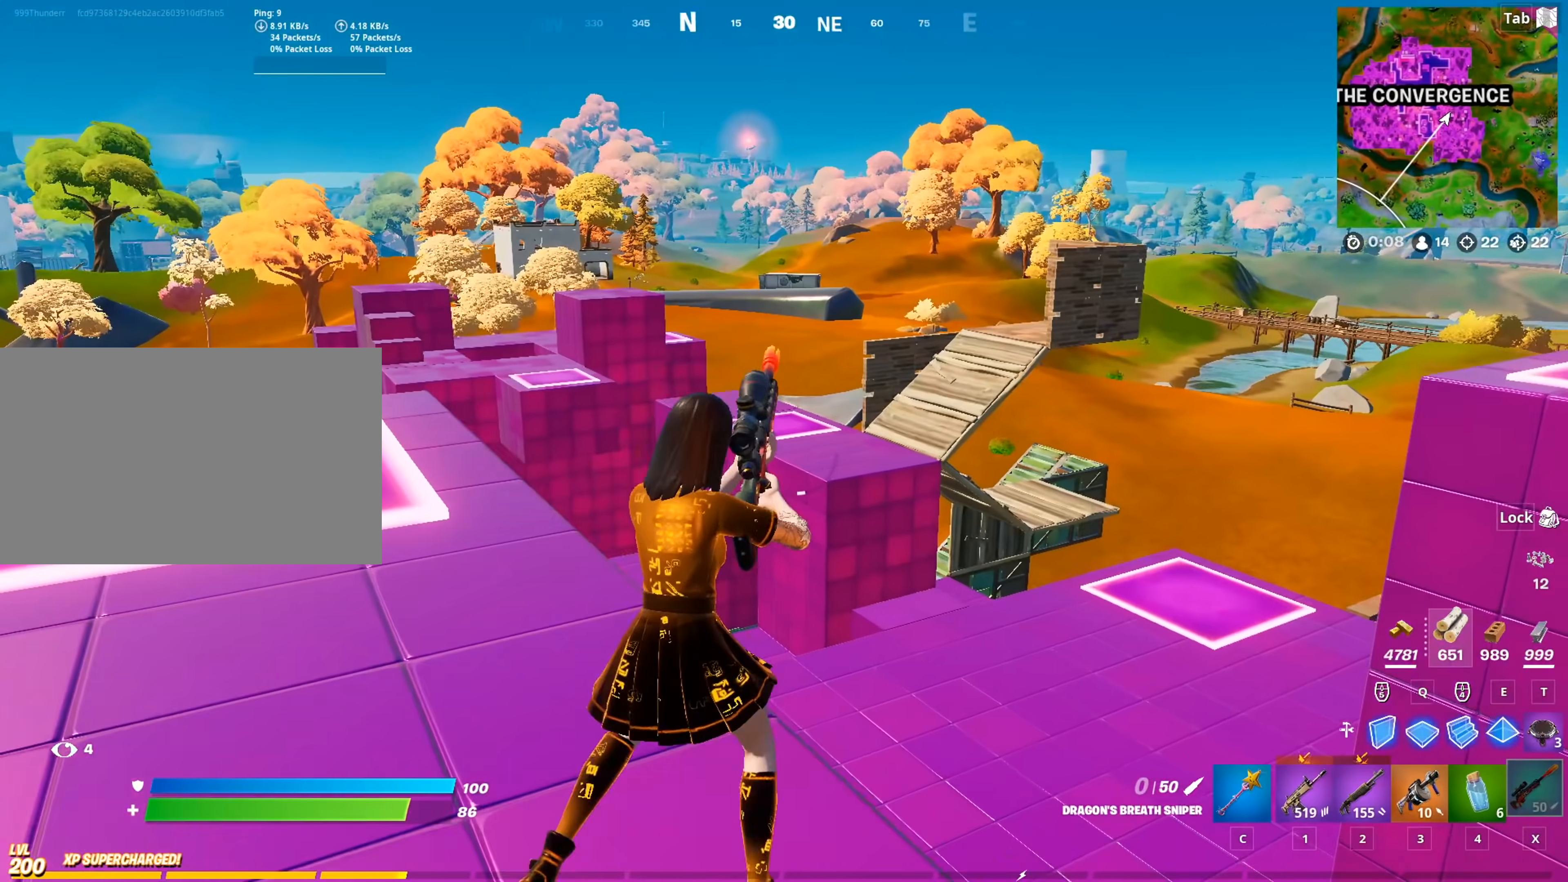
{"keys": ["s", "space"], "mouse": [], "mouse_move": "still", "events": [[100, "w", "up"], [233, "s", "down"], [333, "a", "up"], [333, "space", "down"]]}
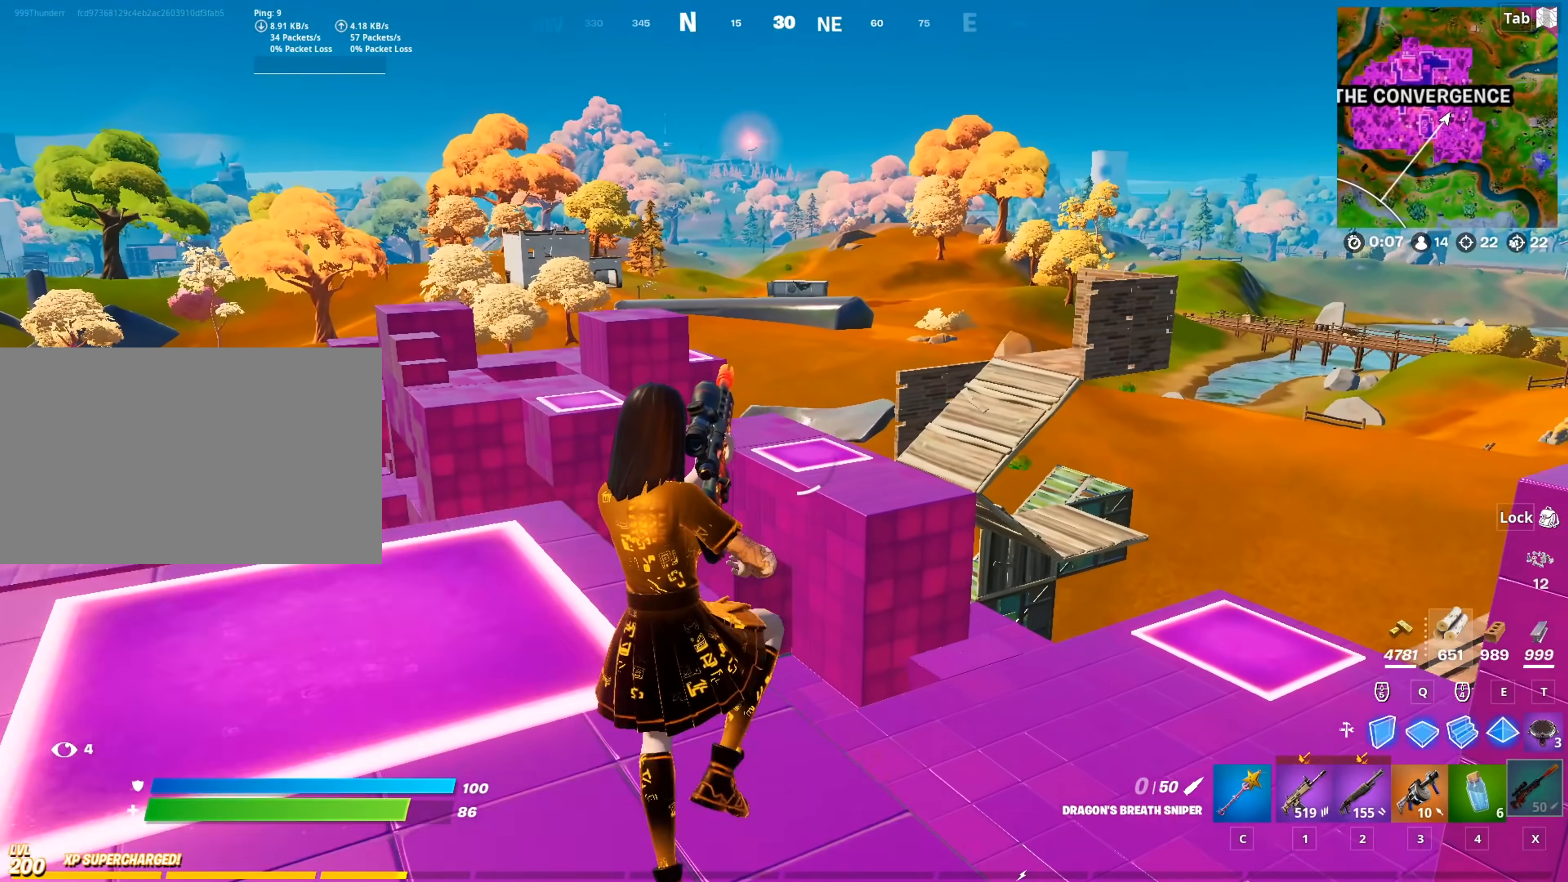
{"keys": ["d", "w"], "mouse": [], "mouse_move": "down", "events": [[67, "s", "up"], [67, "space", "up"], [117, "d", "down"], [301, "w", "down"]]}
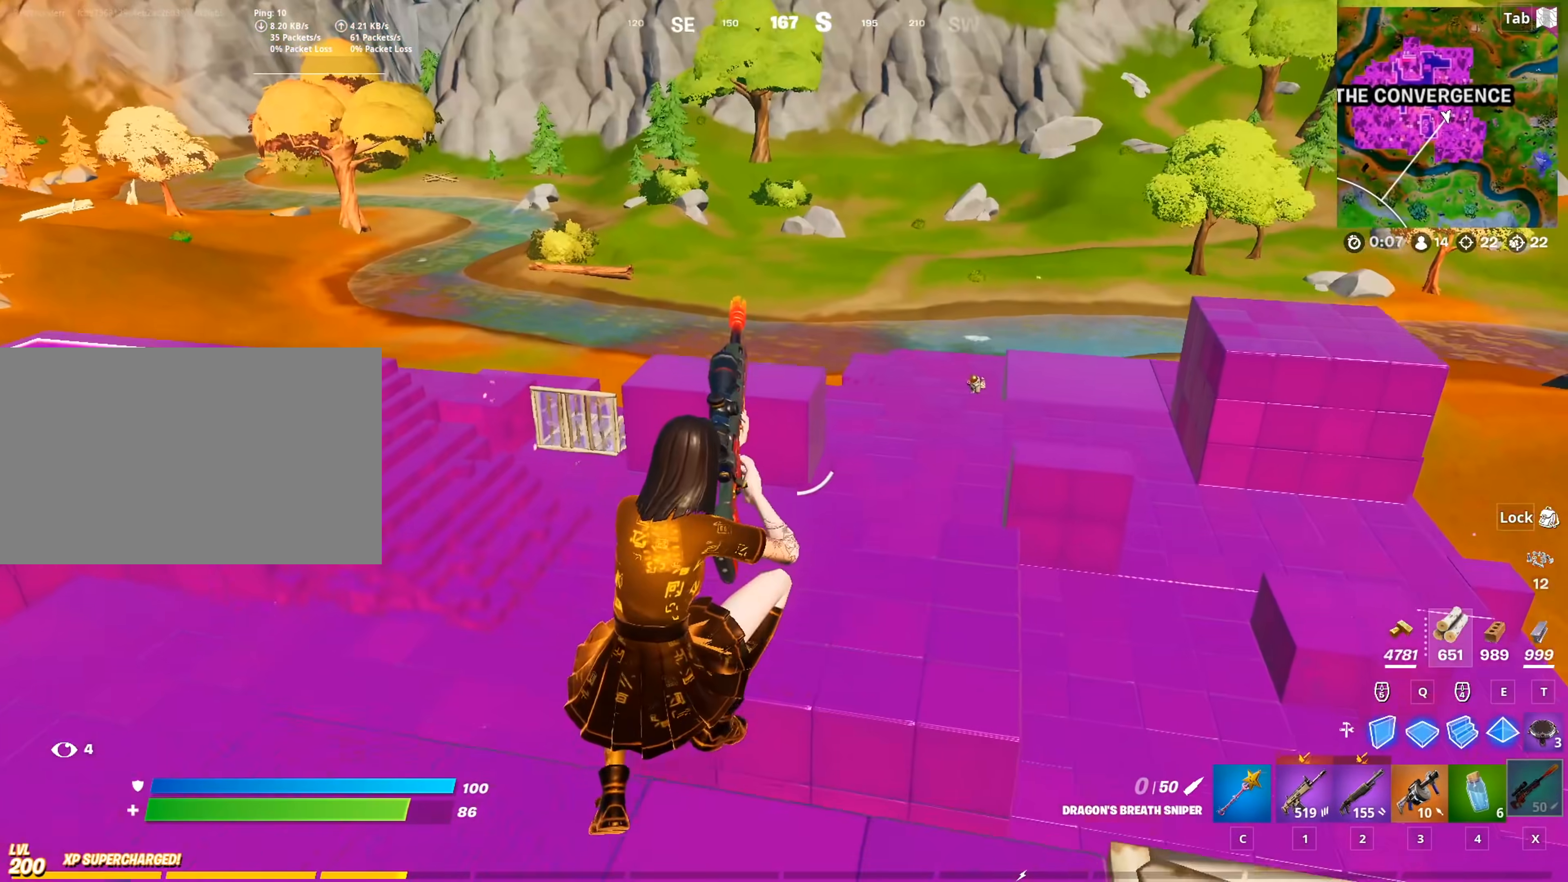
{"keys": ["d"], "mouse": [], "mouse_move": "still", "events": [[217, "w", "up"], [417, "shift", "down"], [500, "shift", "up"]]}
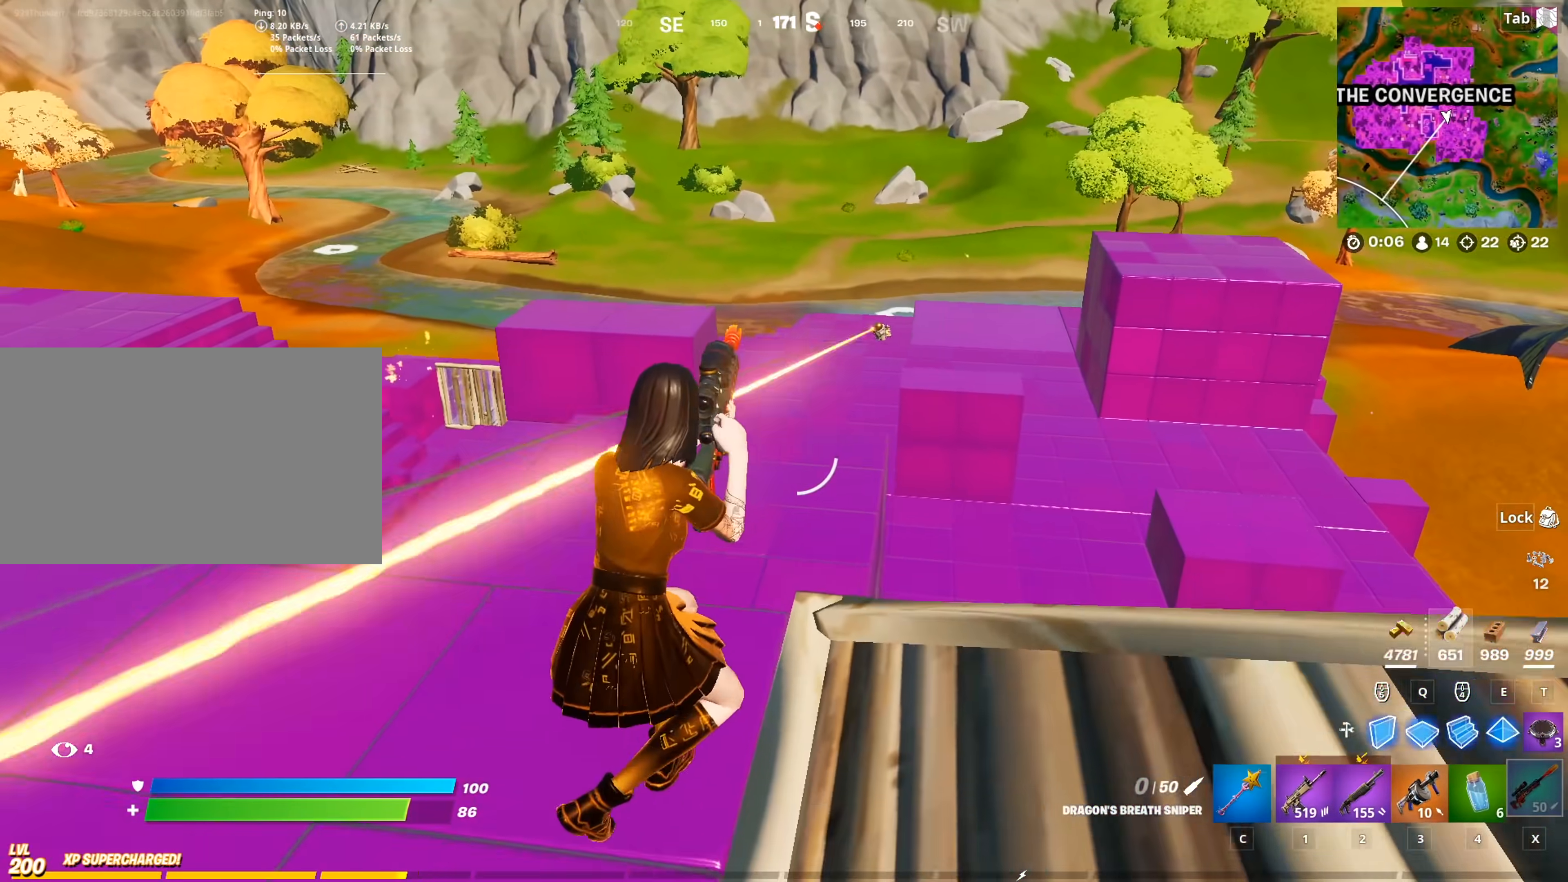
{"keys": ["d", "w"], "mouse": ["left"], "mouse_move": "left", "events": [[50, "space", "down"], [150, "w", "down"], [284, "q", "down"], [284, "space", "up"], [334, "mouse_left", "down"], [467, "q", "up"]]}
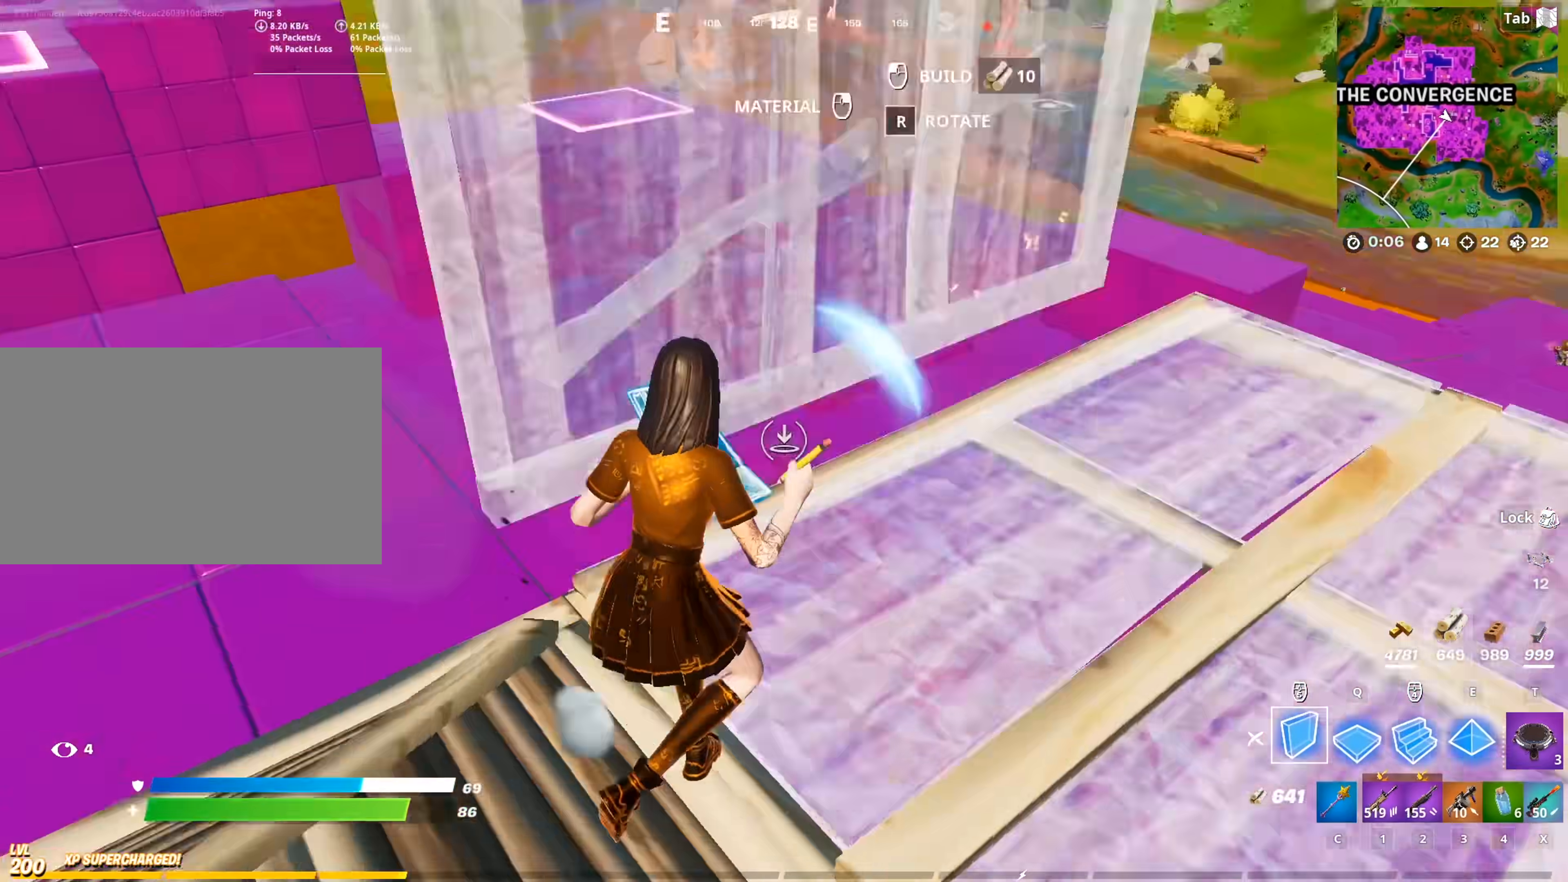
{"keys": ["1", "w"], "mouse": [], "mouse_move": "left", "events": [[34, "mouse_right", "down"], [84, "w", "up"], [167, "w", "down"], [217, "mouse_right", "up"], [267, "d", "up"], [267, "space", "down"], [501, "1", "down"], [501, "mouse_left", "up"], [501, "space", "up"]]}
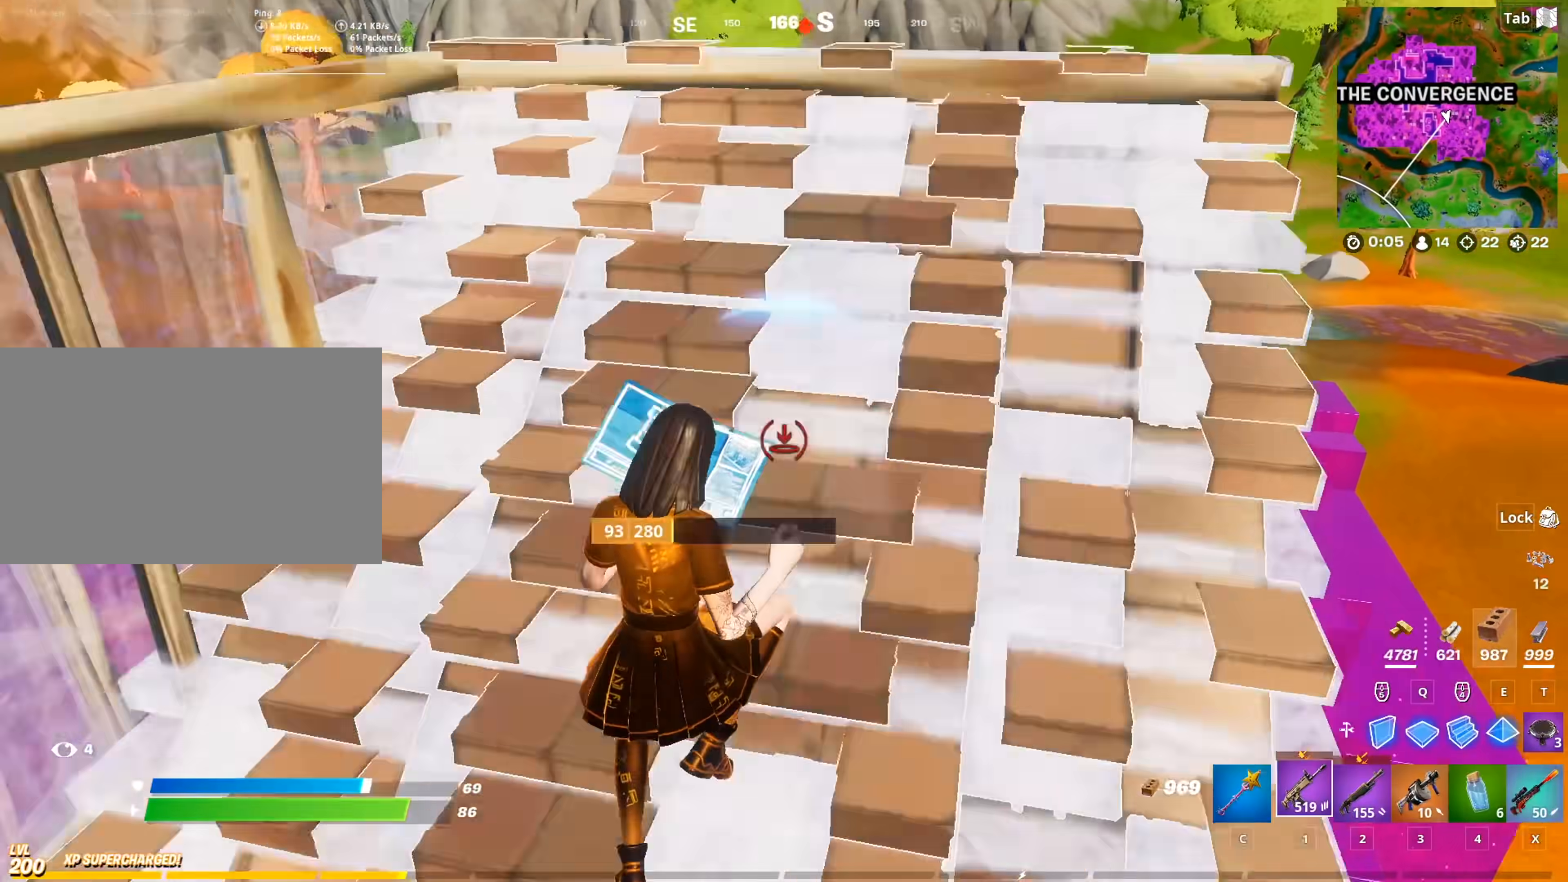
{"keys": ["w"], "mouse": [], "mouse_move": "still", "events": [[150, "1", "up"]]}
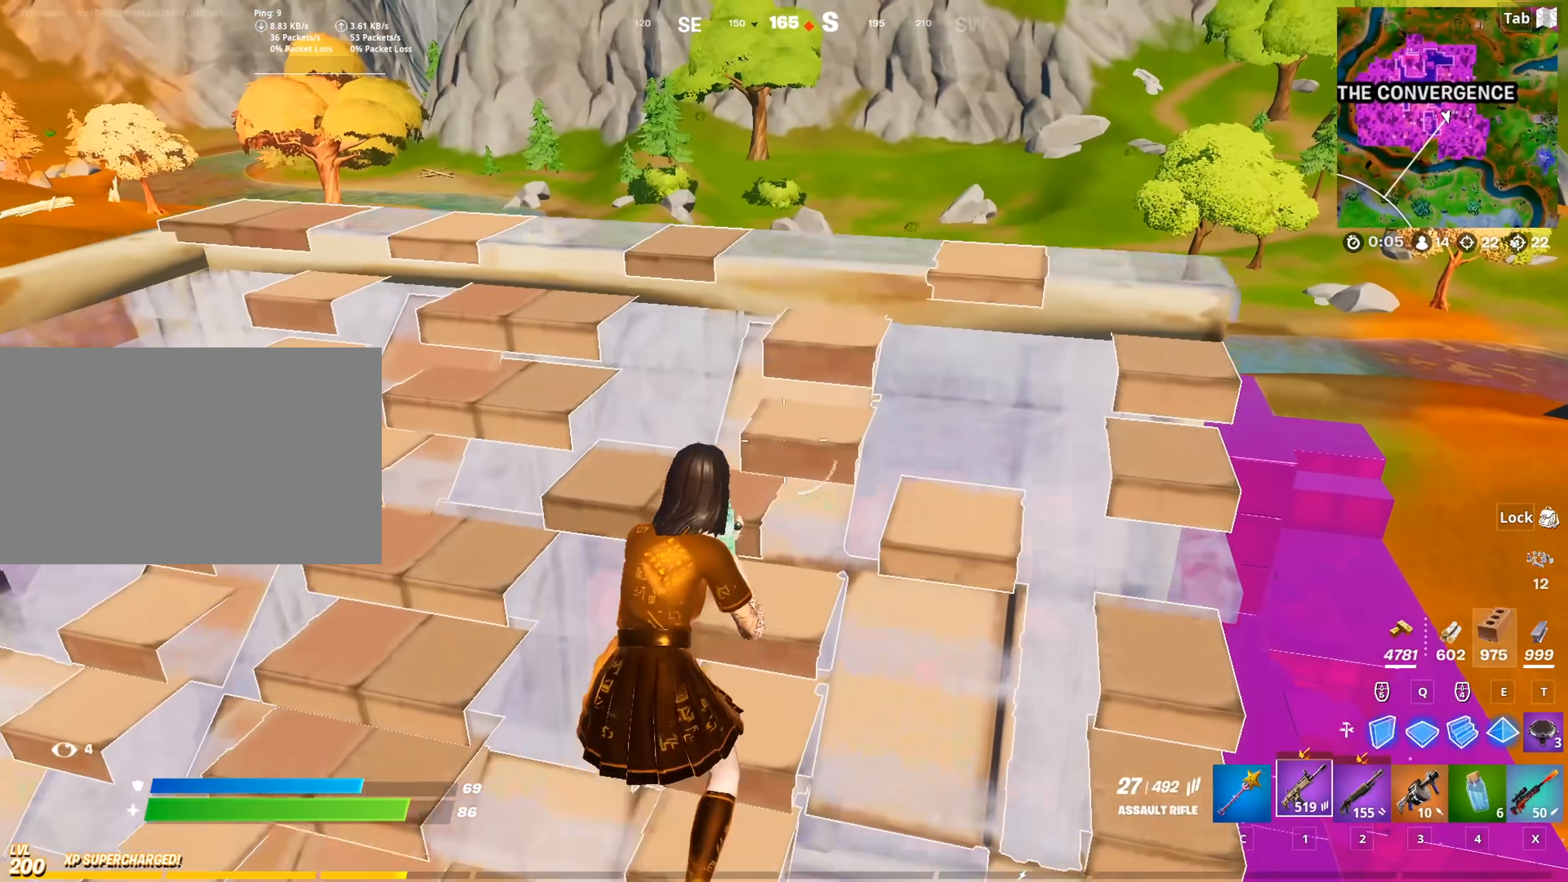
{"keys": ["shift"], "mouse": ["right"], "mouse_move": "down", "events": [[17, "d", "down"], [200, "d", "up"], [300, "mouse_right", "down"], [351, "d", "down"], [401, "shift", "down"], [434, "d", "up"], [467, "w", "up"]]}
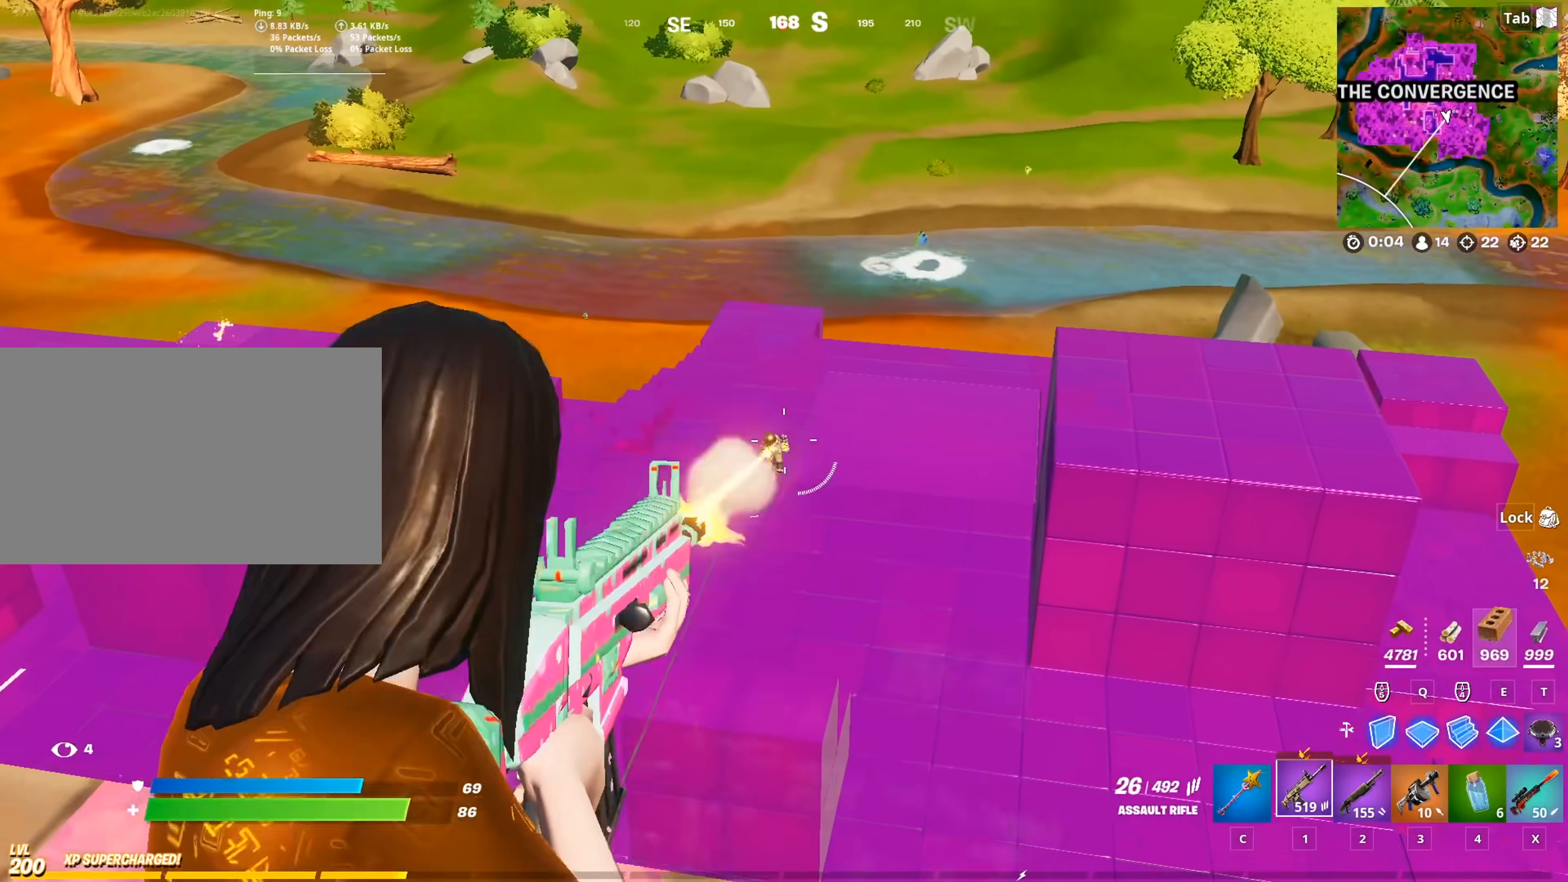
{"keys": [], "mouse": ["left", "right"], "mouse_move": "still", "events": [[16, "mouse_left", "down"], [16, "shift", "up"]]}
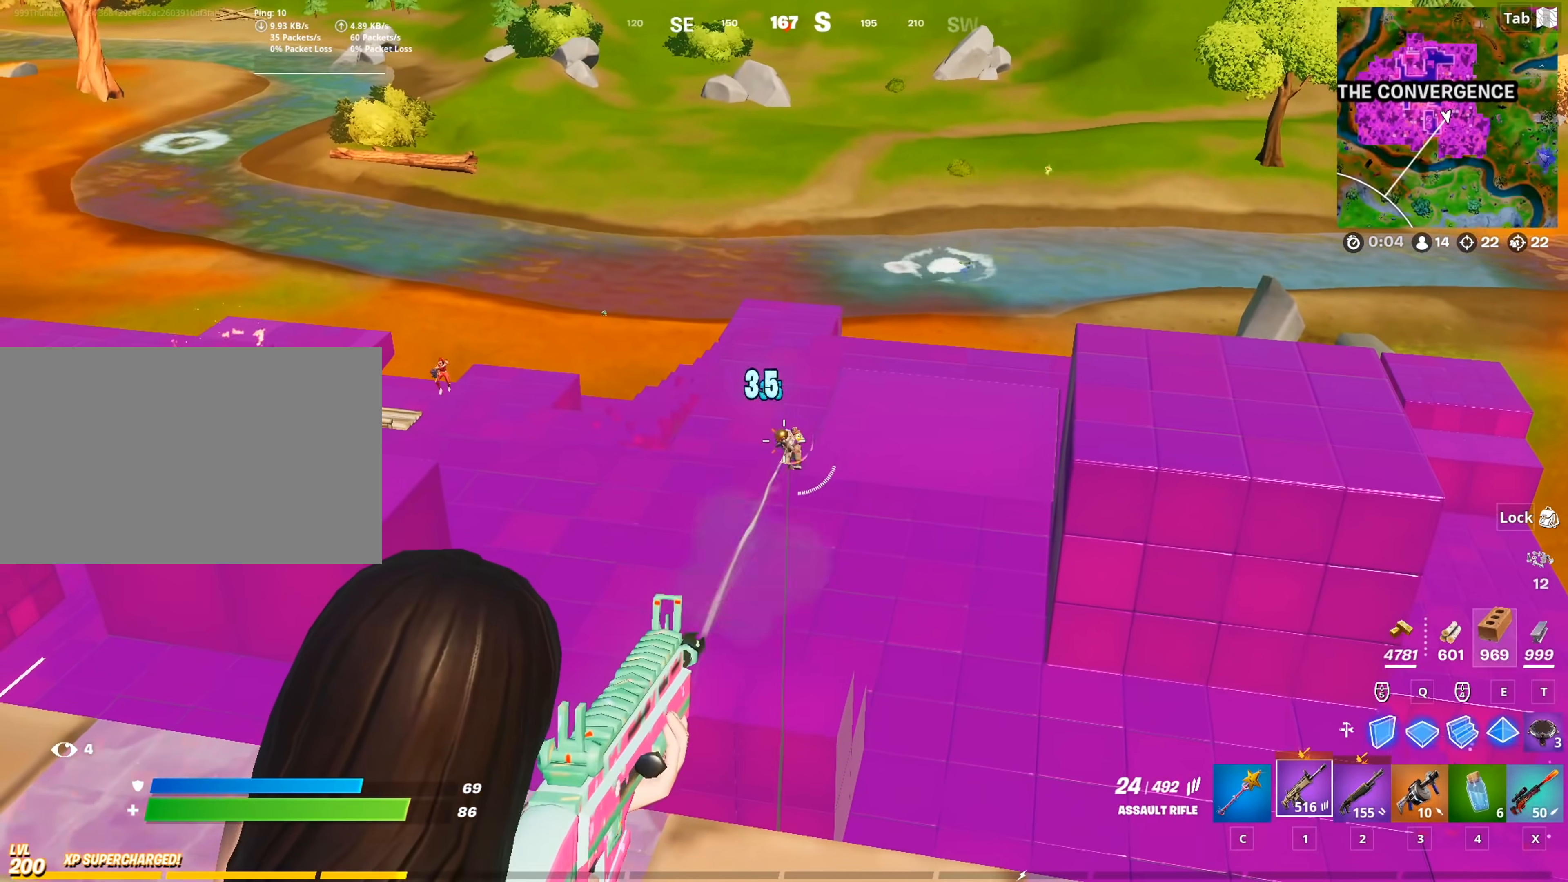
{"keys": ["d"], "mouse": ["left", "right"], "mouse_move": "right", "events": [[501, "d", "down"]]}
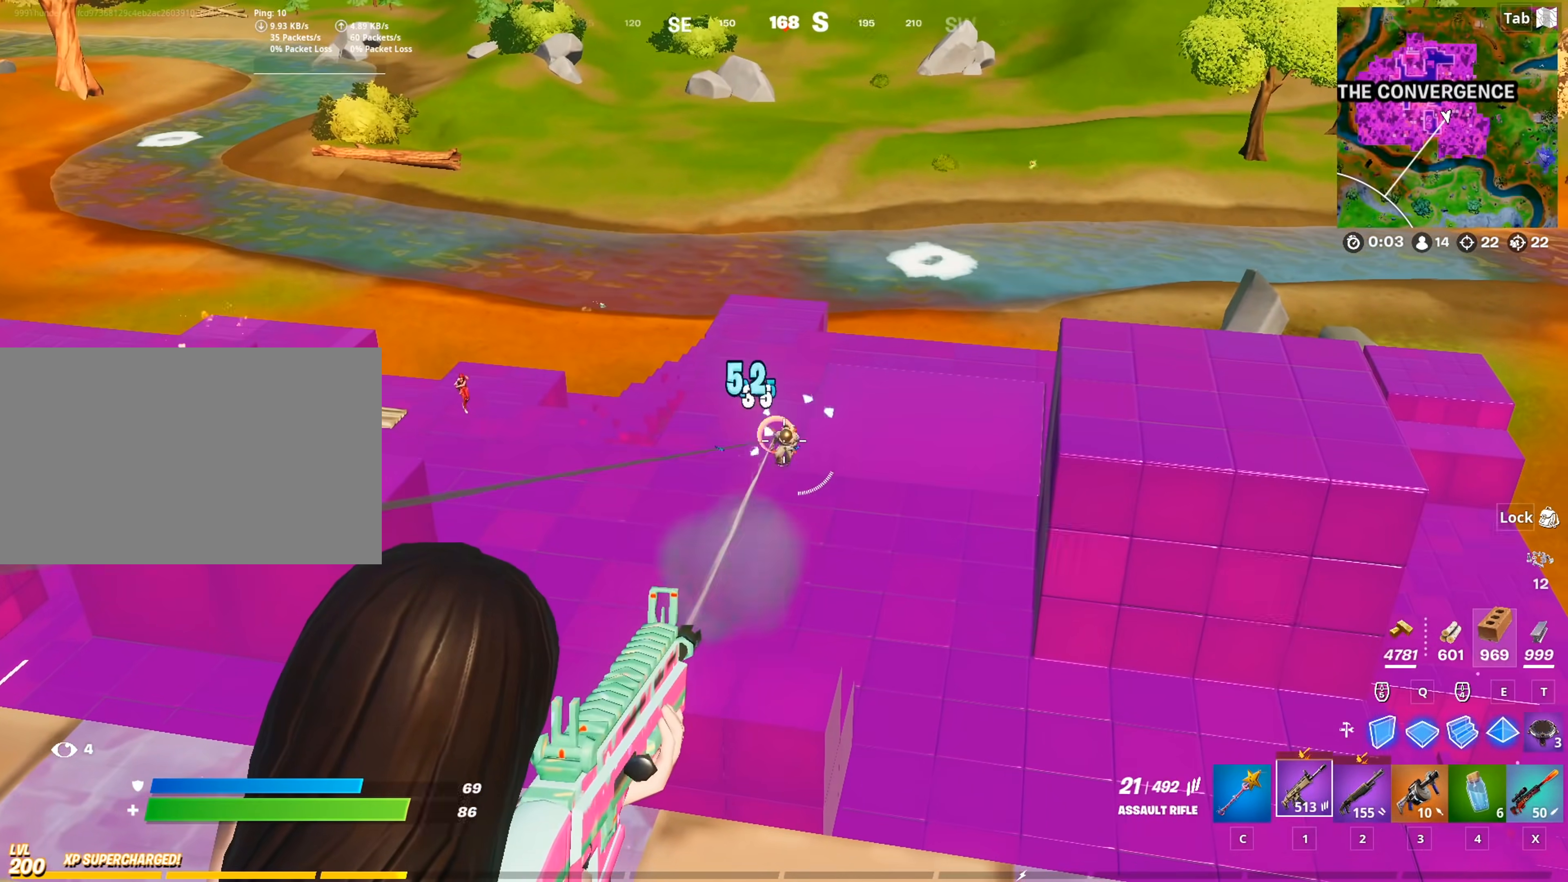
{"keys": ["a", "s"], "mouse": [], "mouse_move": "up", "events": [[100, "s", "down"], [183, "d", "up"], [367, "mouse_right", "up"], [417, "mouse_left", "up"], [467, "a", "down"]]}
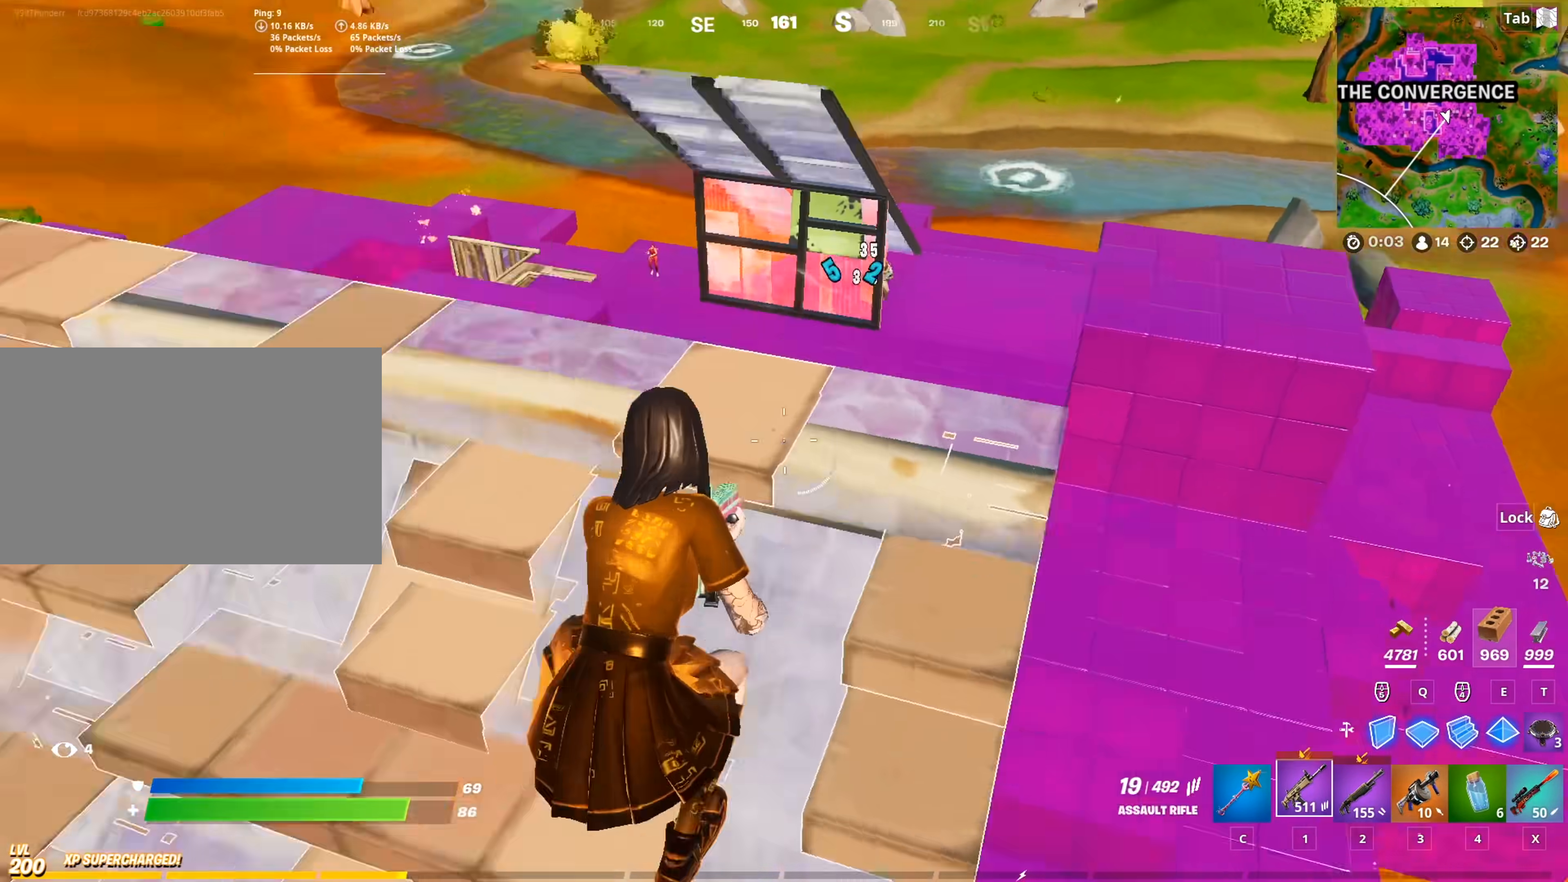
{"keys": ["1", "d", "w"], "mouse": [], "mouse_move": "still", "events": [[67, "mouse_left", "down"], [200, "s", "up"], [300, "mouse_left", "up"], [351, "a", "up"], [351, "w", "down"], [434, "1", "down"], [484, "d", "down"]]}
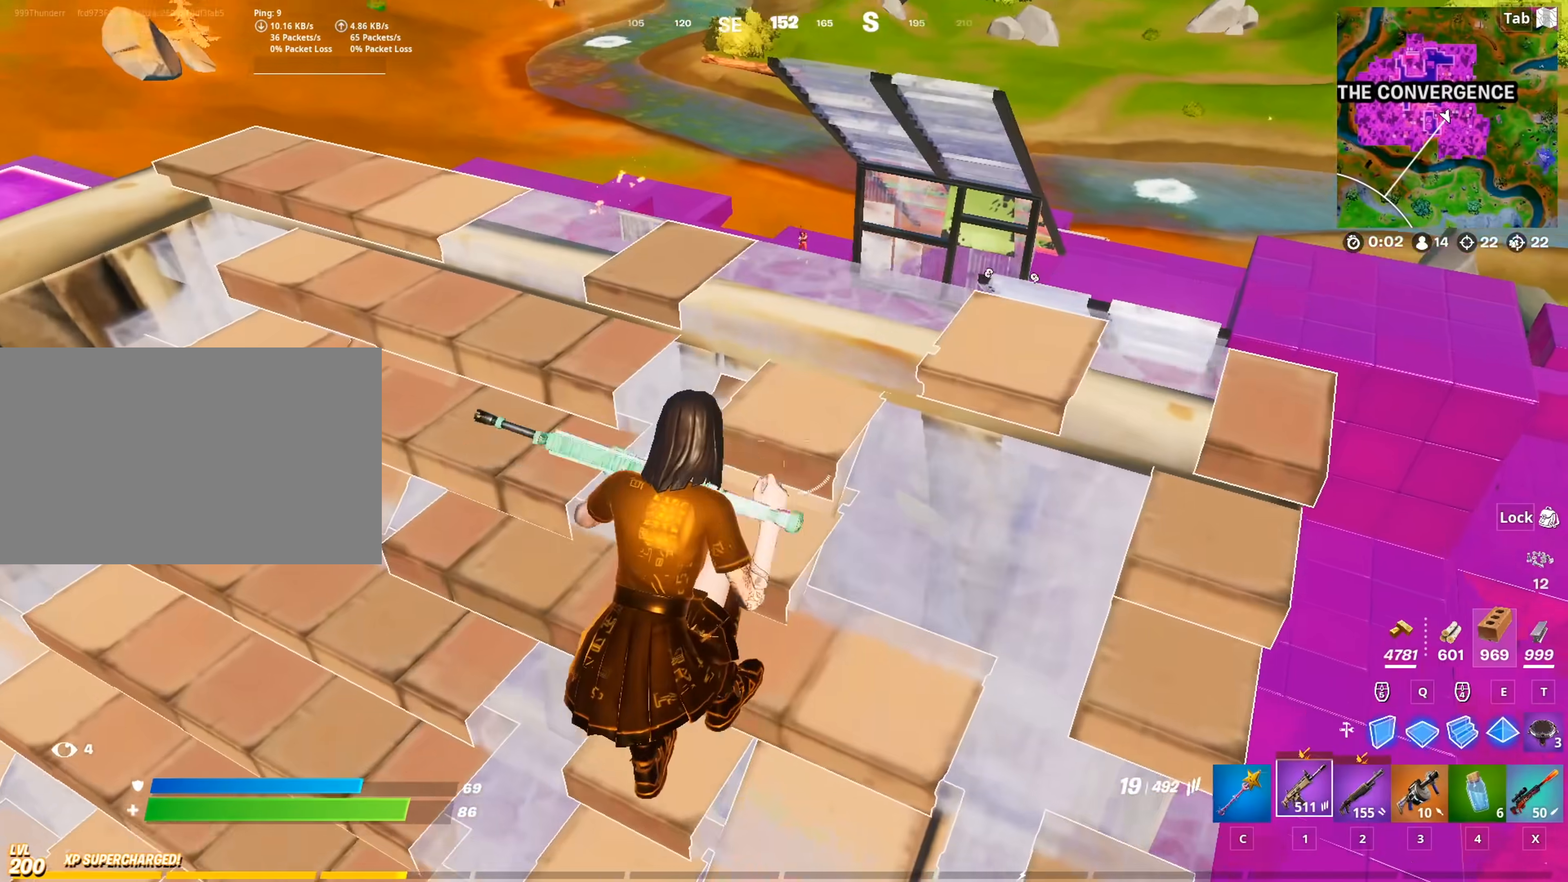
{"keys": ["w"], "mouse": ["left"], "mouse_move": "up", "events": [[83, "1", "up"], [83, "space", "down"], [267, "q", "down"], [367, "mouse_left", "down"], [367, "space", "up"], [500, "d", "up"], [500, "q", "up"]]}
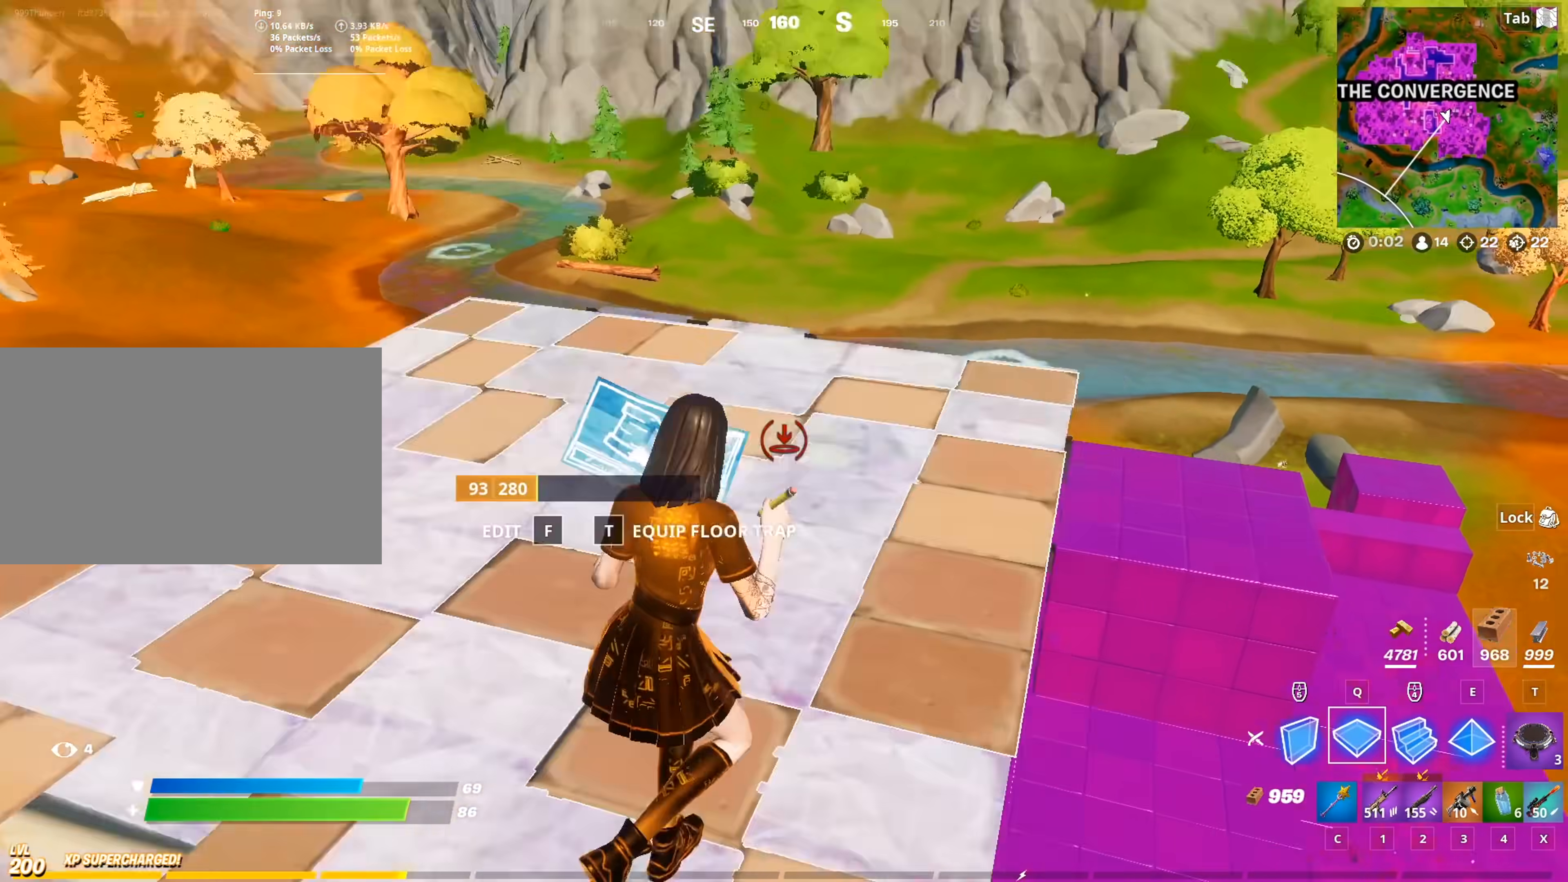
{"keys": ["d", "w"], "mouse": [], "mouse_move": "down", "events": [[184, "q", "down"], [234, "e", "down"], [334, "mouse_left", "up"], [334, "q", "up"], [384, "e", "up"], [467, "d", "down"]]}
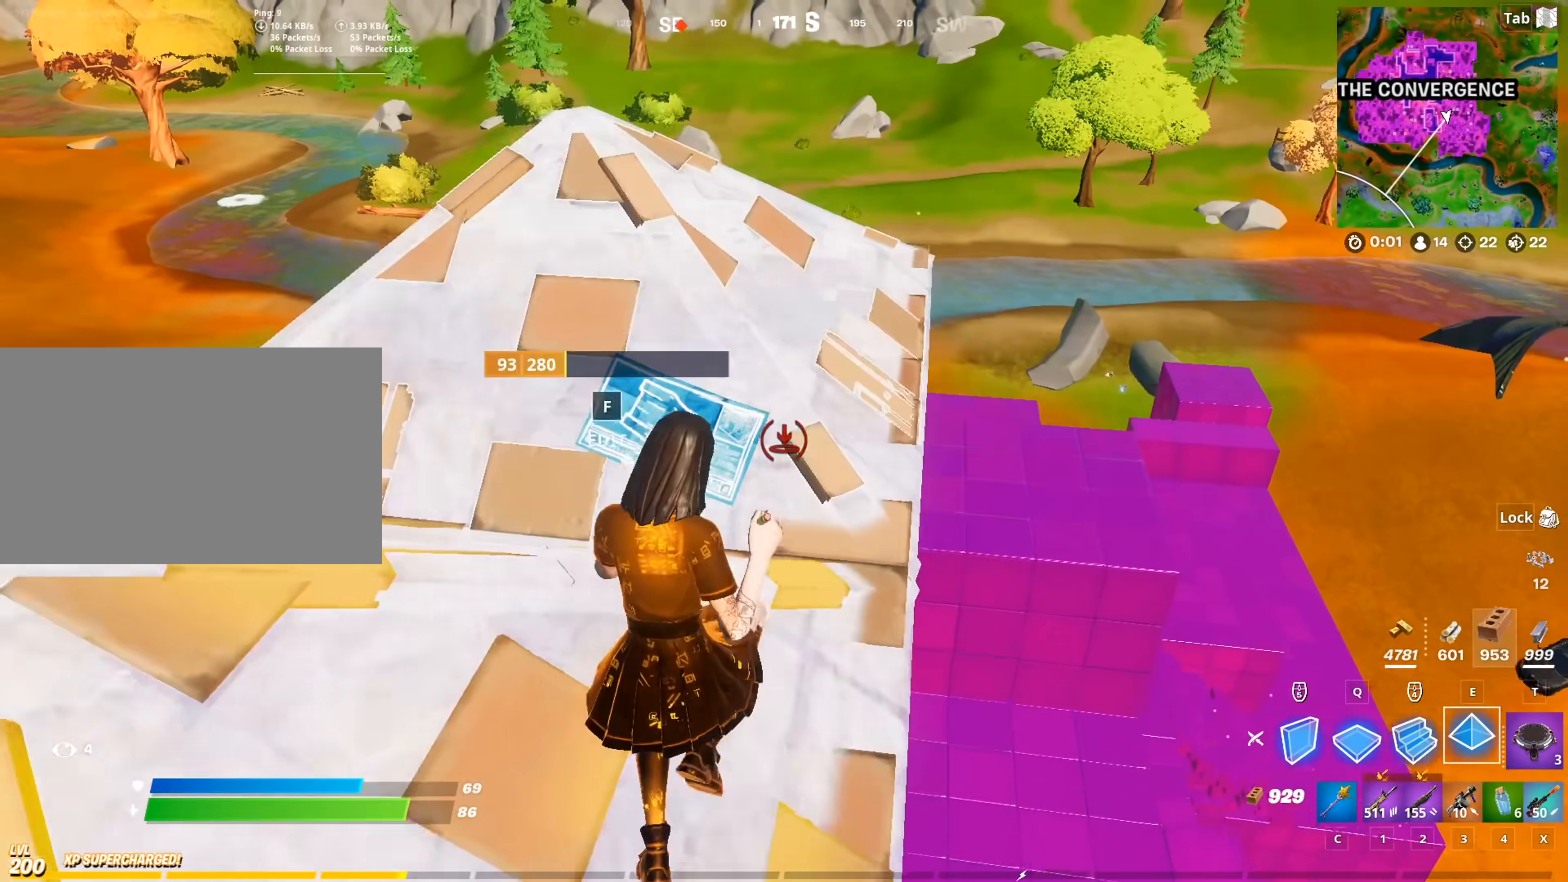
{"keys": ["d", "w"], "mouse": [], "mouse_move": "still", "events": [[16, "2", "down"], [200, "2", "up"], [300, "d", "up"], [483, "d", "down"]]}
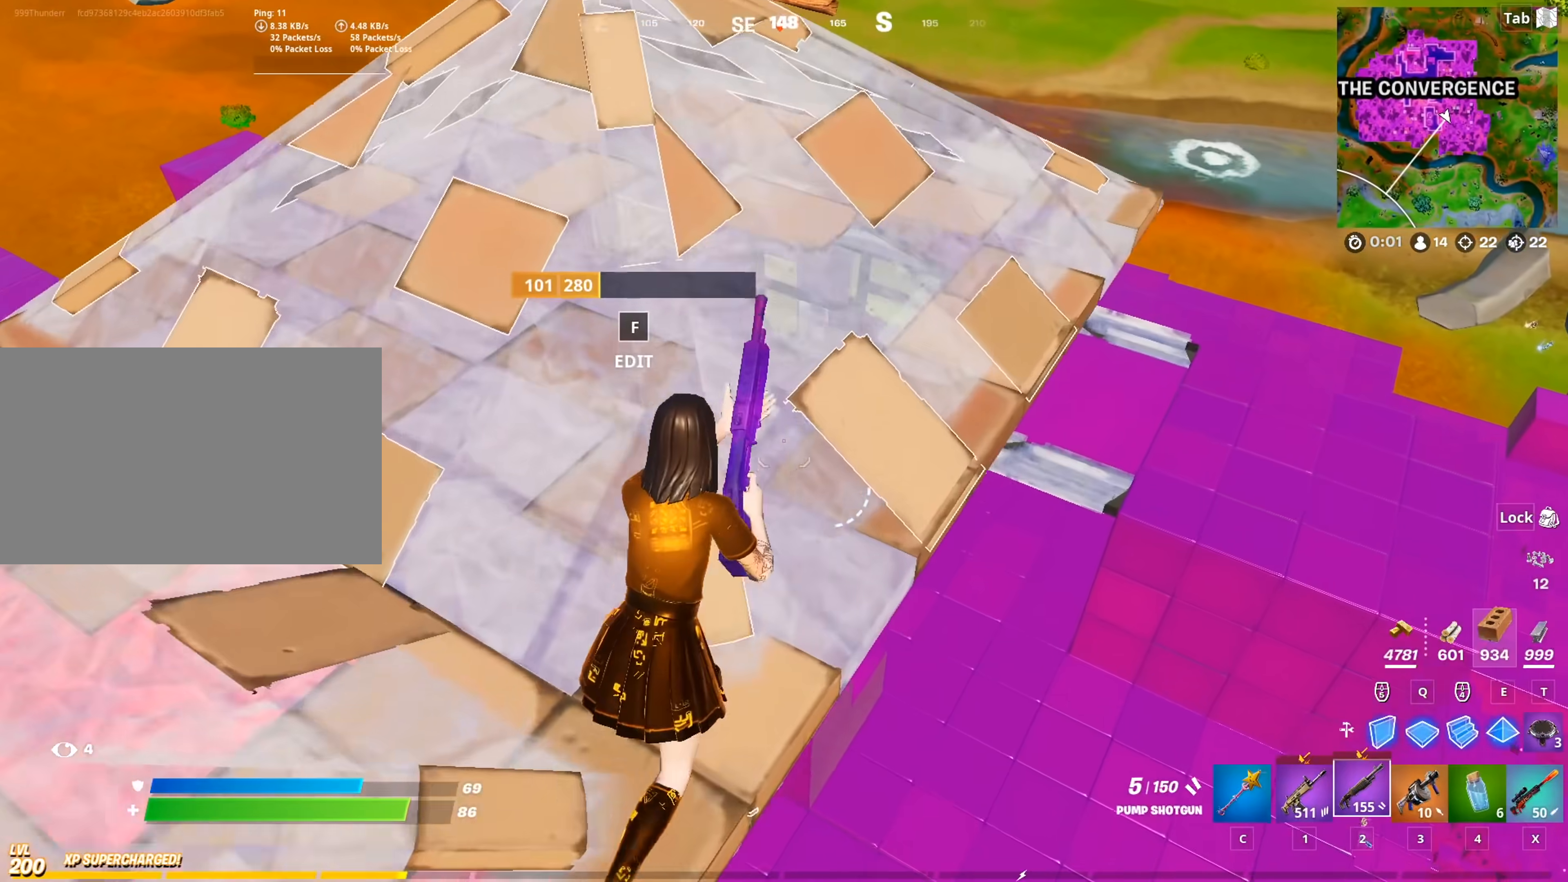
{"keys": ["d", "w"], "mouse": [], "mouse_move": "still", "events": [[167, "d", "up"], [267, "d", "down"], [367, "d", "up"], [501, "d", "down"]]}